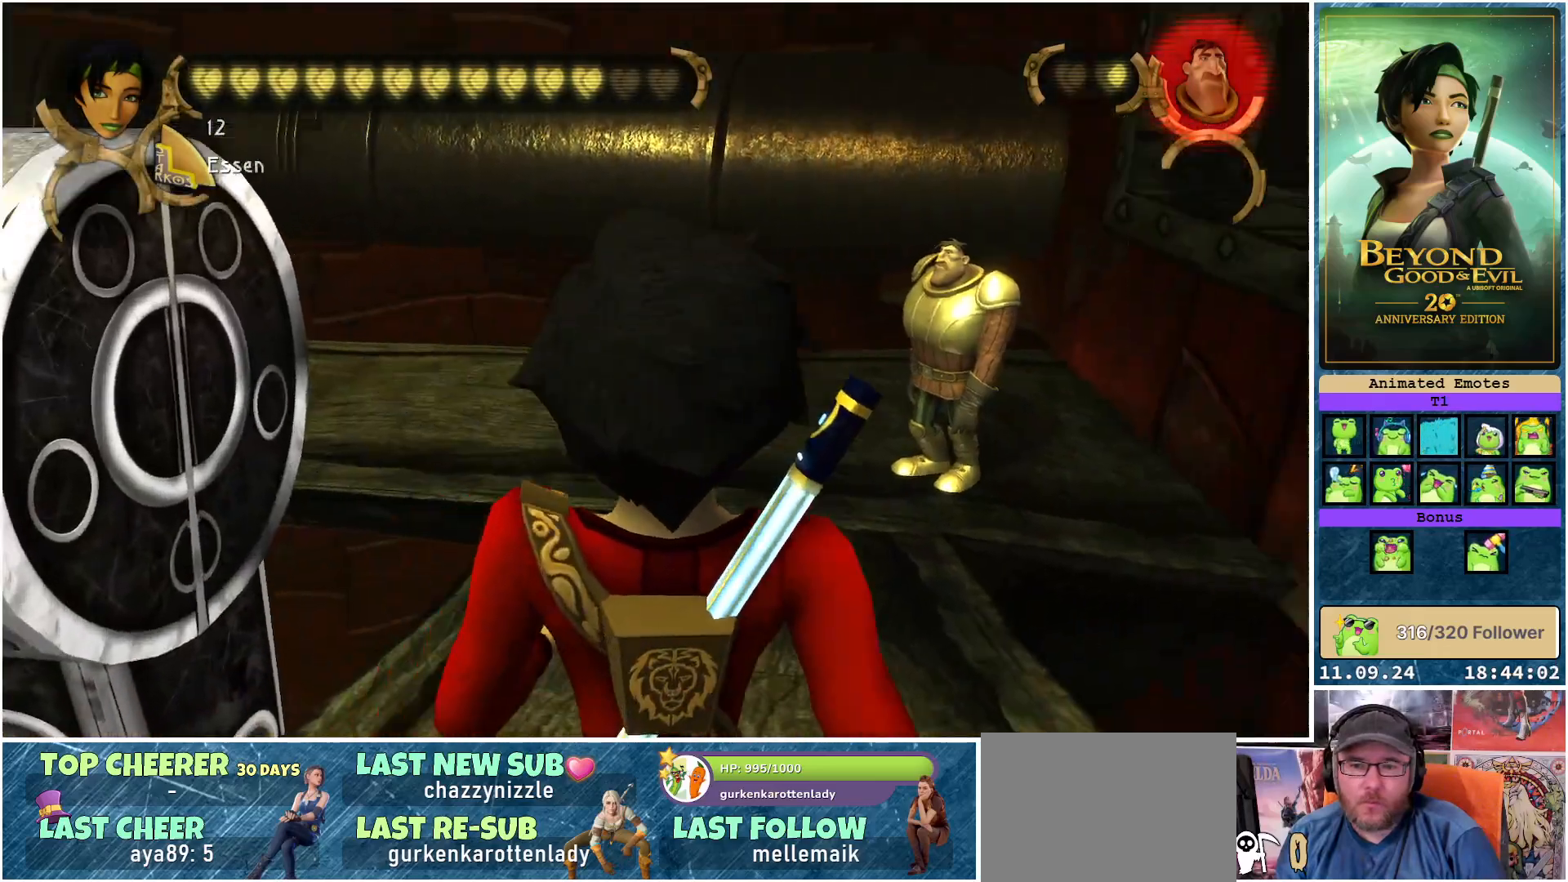
Gameplay with a controller (Xbox layout); each line is a JSON object with the inputs held at the frame after it. "events" lists button and stick changes between this image and that frame as [ms after this image, input, new state], when the widget could be followed in between.
{"buttons": [], "left_stick": "up", "right_stick": "center", "events": [[50, "right_stick", "center"]]}
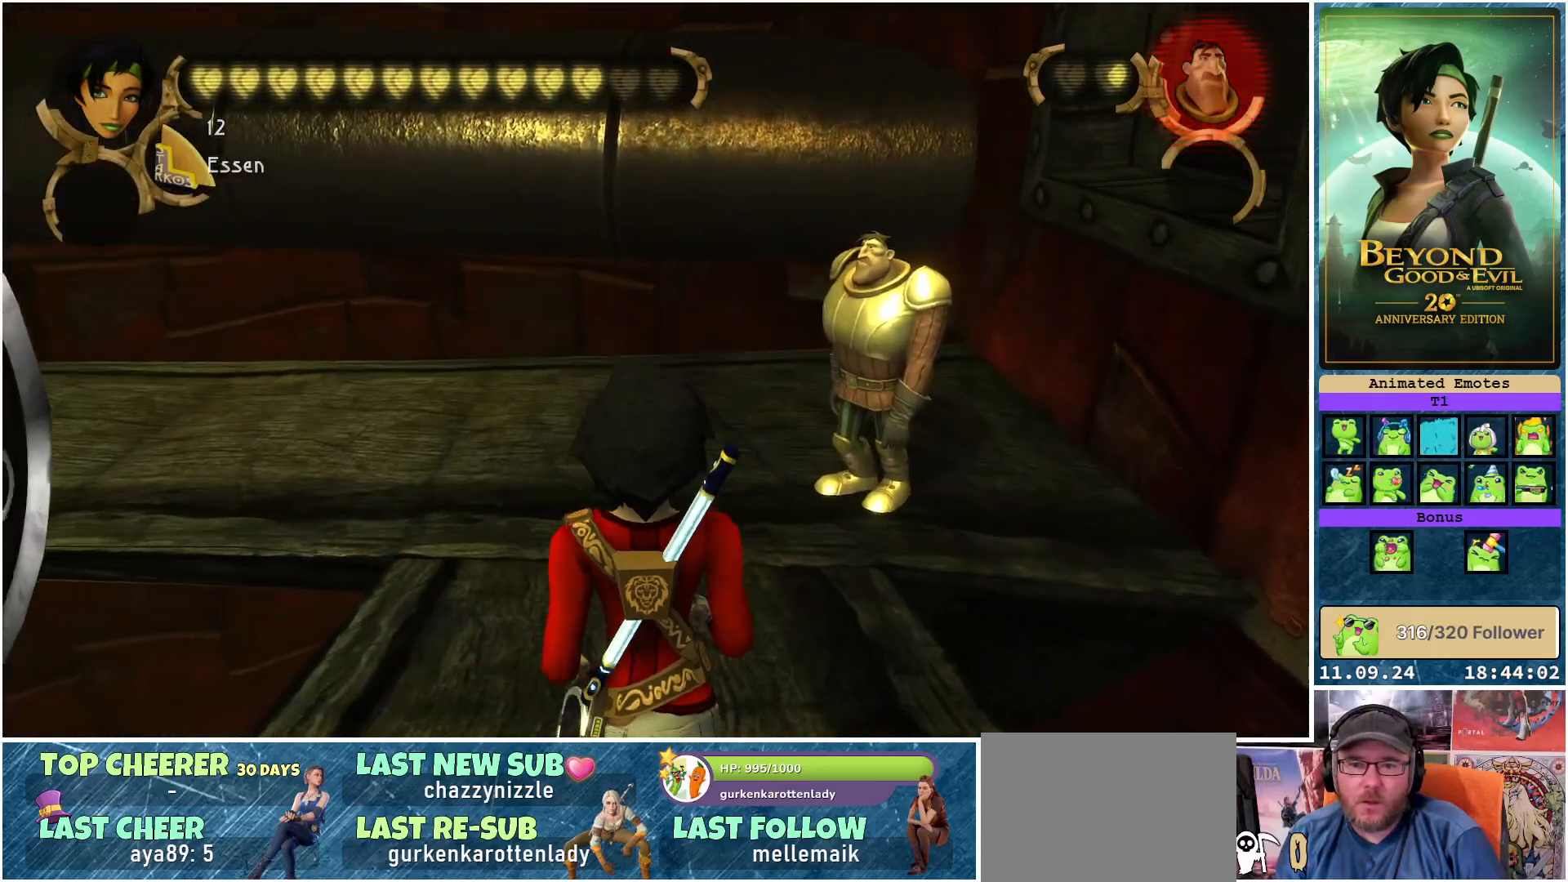
{"buttons": [], "left_stick": "up", "right_stick": "center", "events": []}
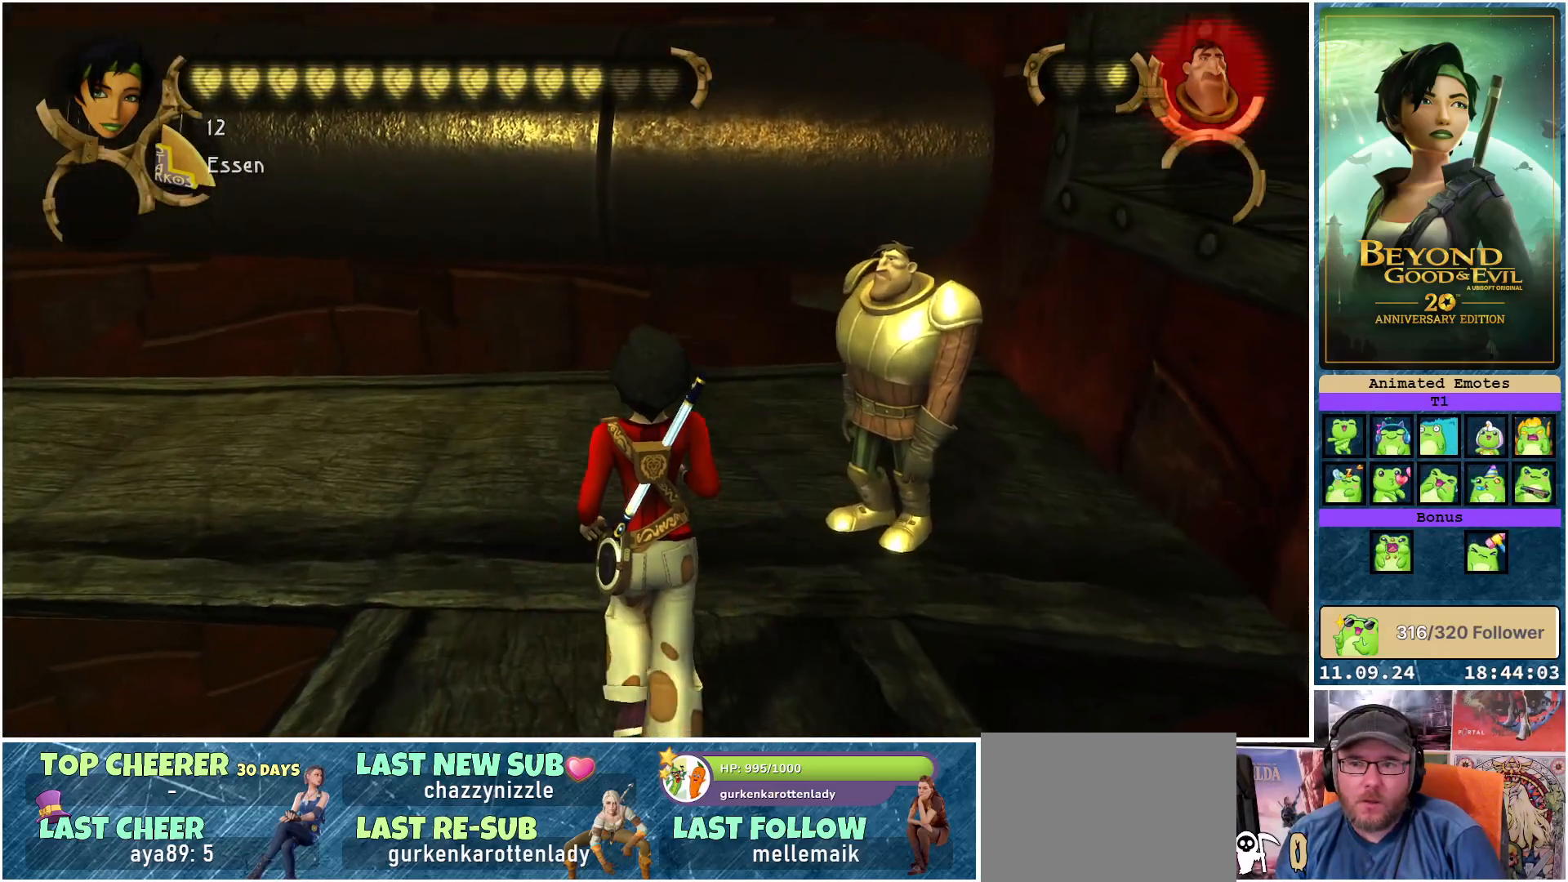
{"buttons": [], "left_stick": "up", "right_stick": "left", "events": [[217, "right_stick", "left"]]}
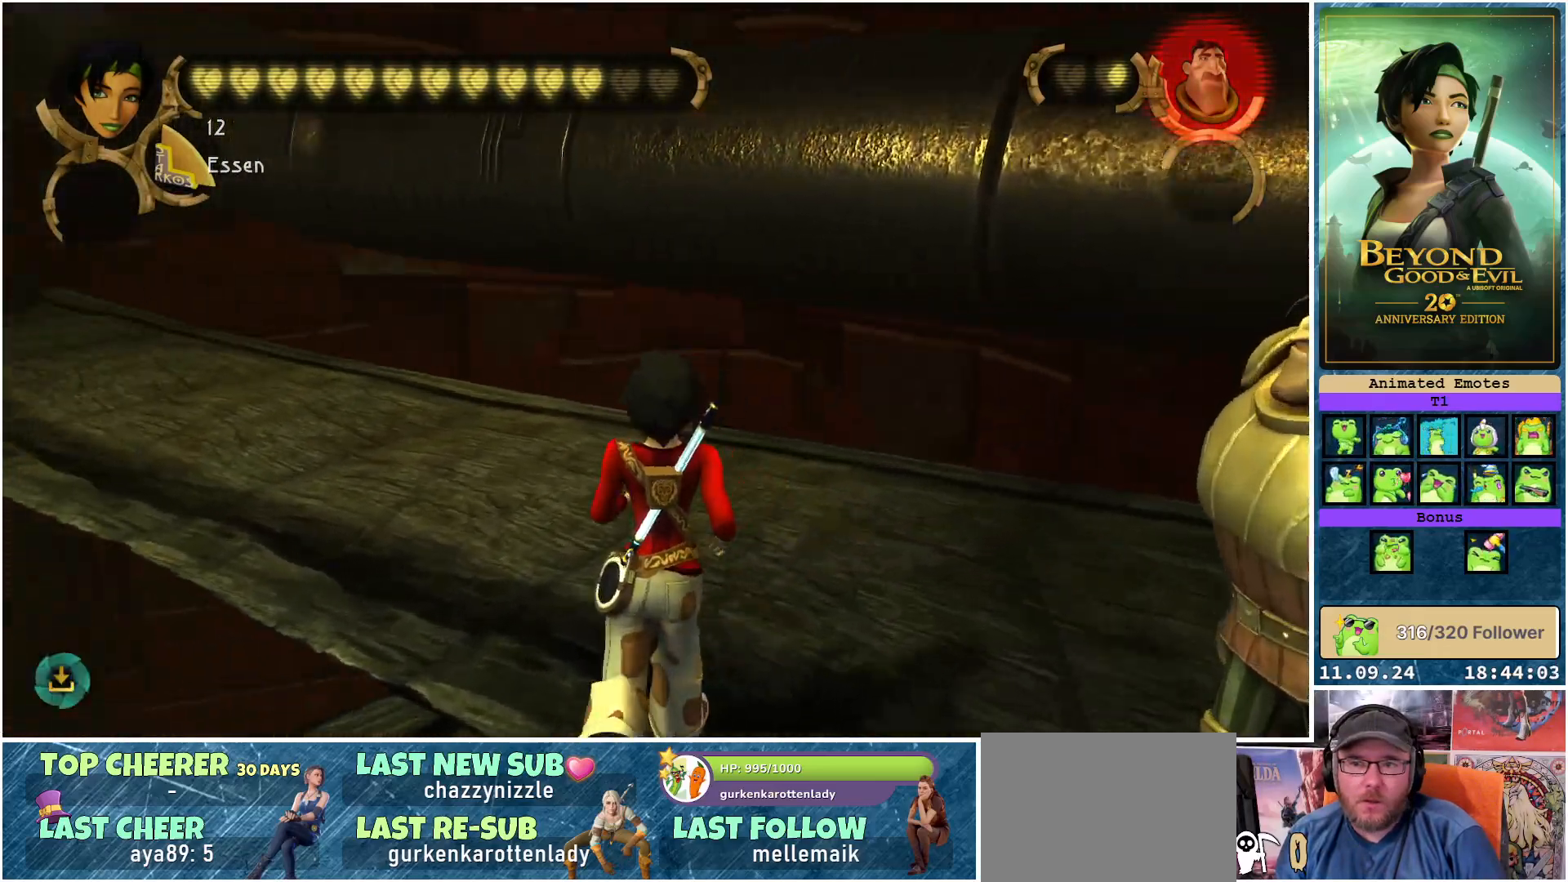
{"buttons": [], "left_stick": "up", "right_stick": "center", "events": [[333, "right_stick", "center"]]}
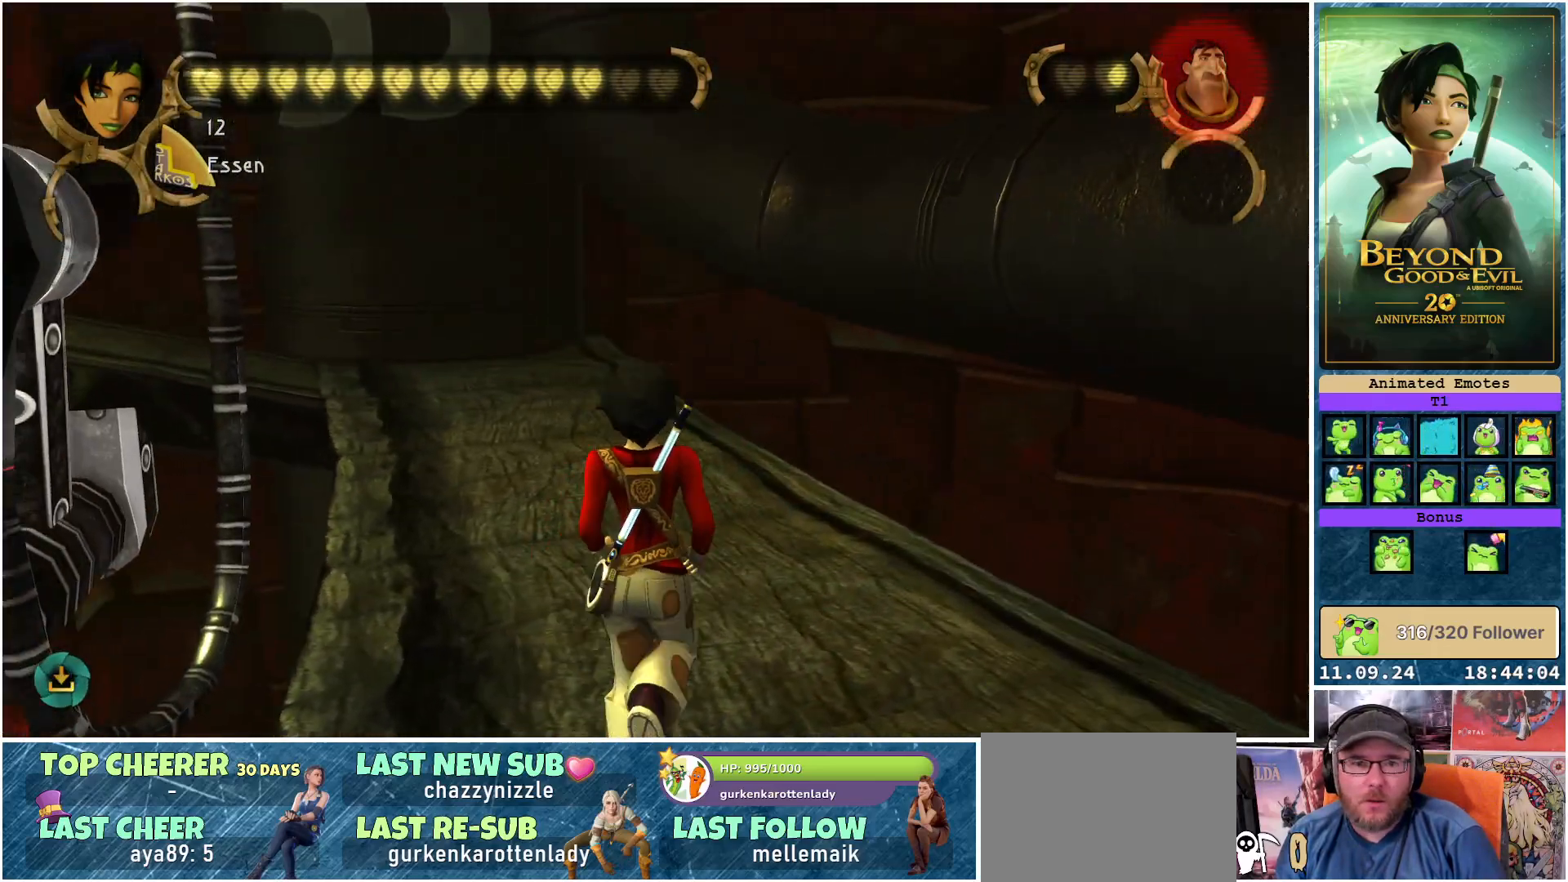
{"buttons": [], "left_stick": "up", "right_stick": "center", "events": []}
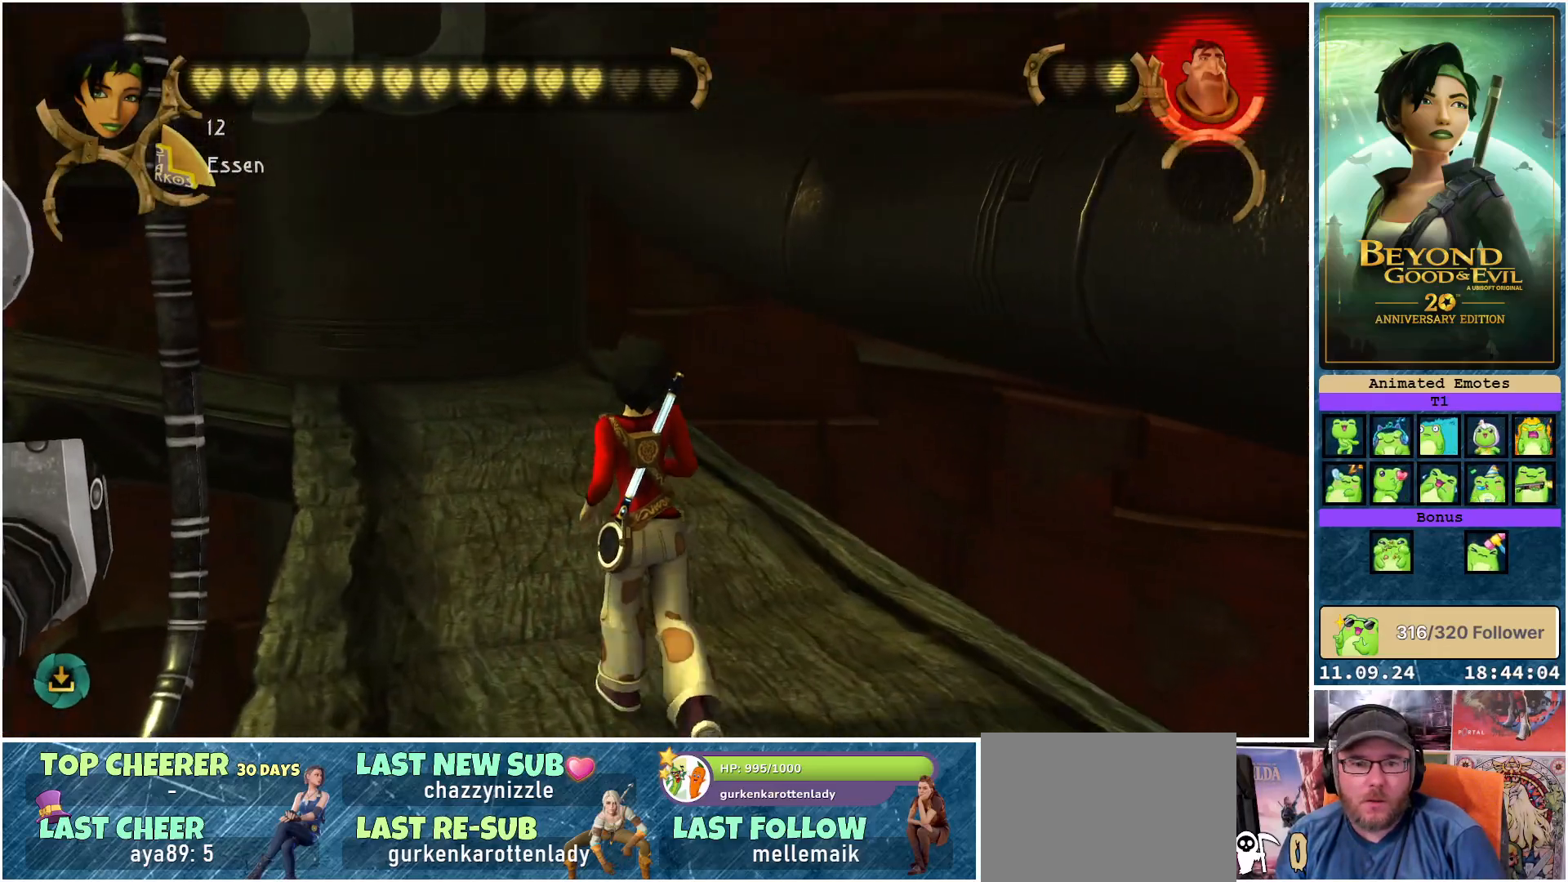
{"buttons": [], "left_stick": "up", "right_stick": "left", "events": [[267, "right_stick", "left"]]}
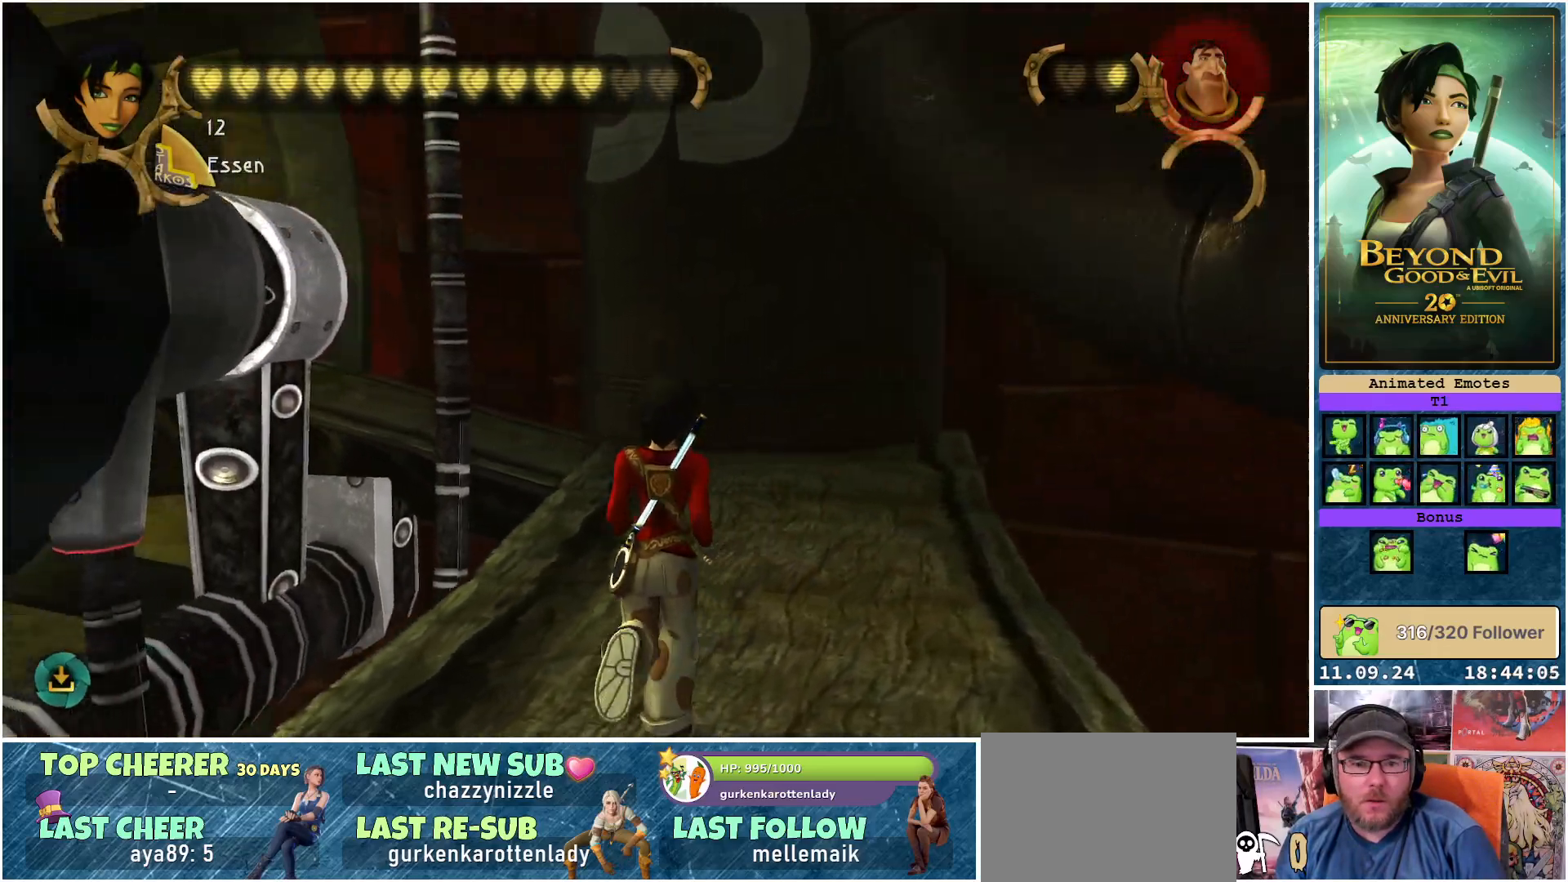
{"buttons": [], "left_stick": "up-right", "right_stick": "center", "events": [[167, "left_stick", "up-right"], [233, "right_stick", "center"]]}
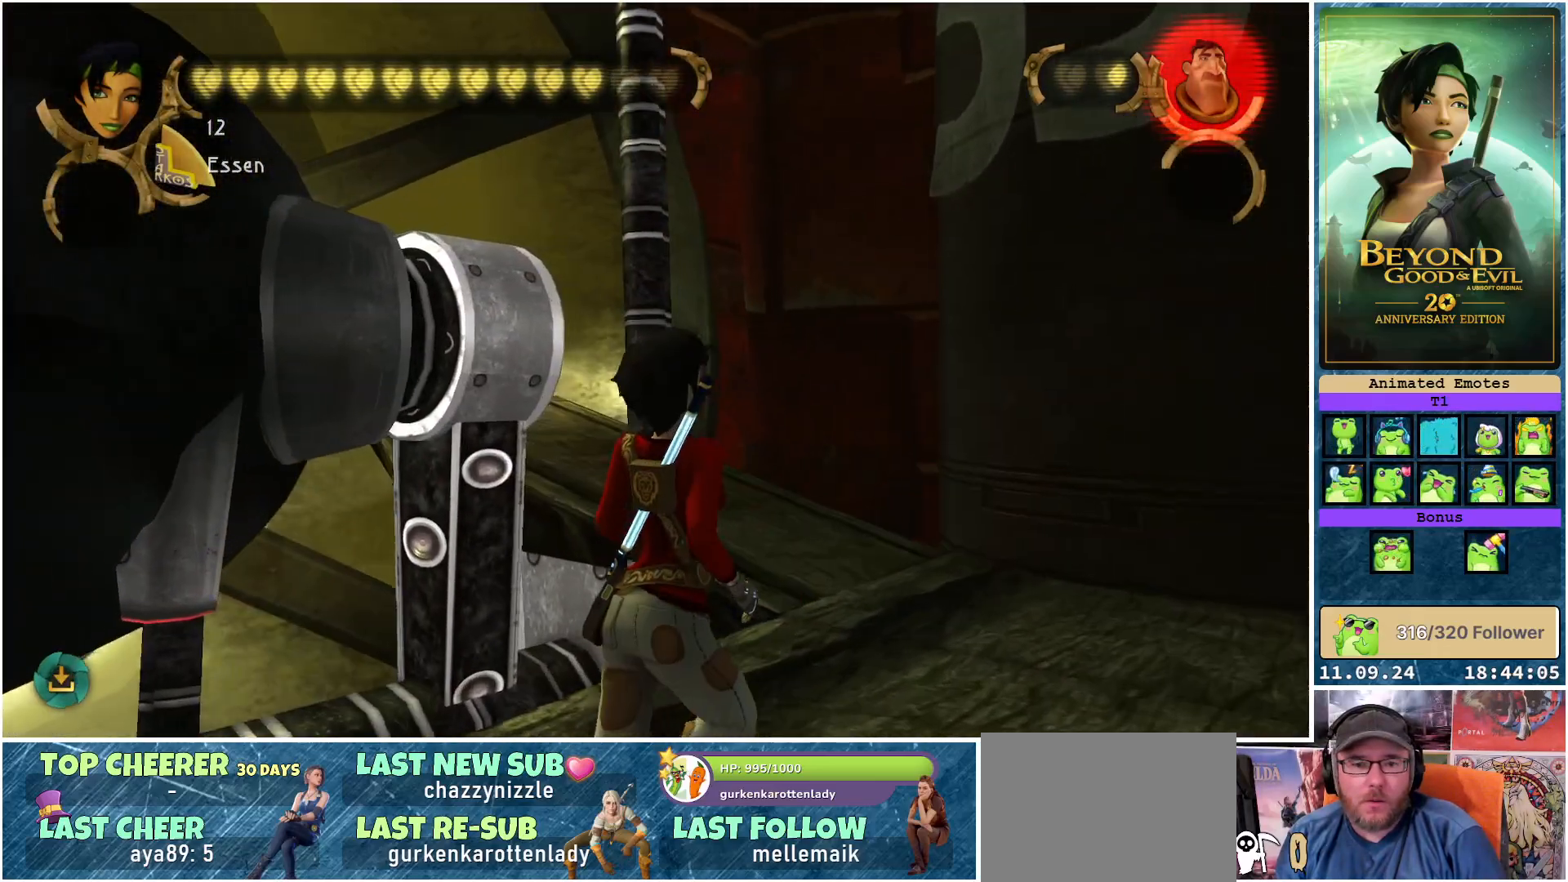
{"buttons": [], "left_stick": "up-right", "right_stick": "center", "events": []}
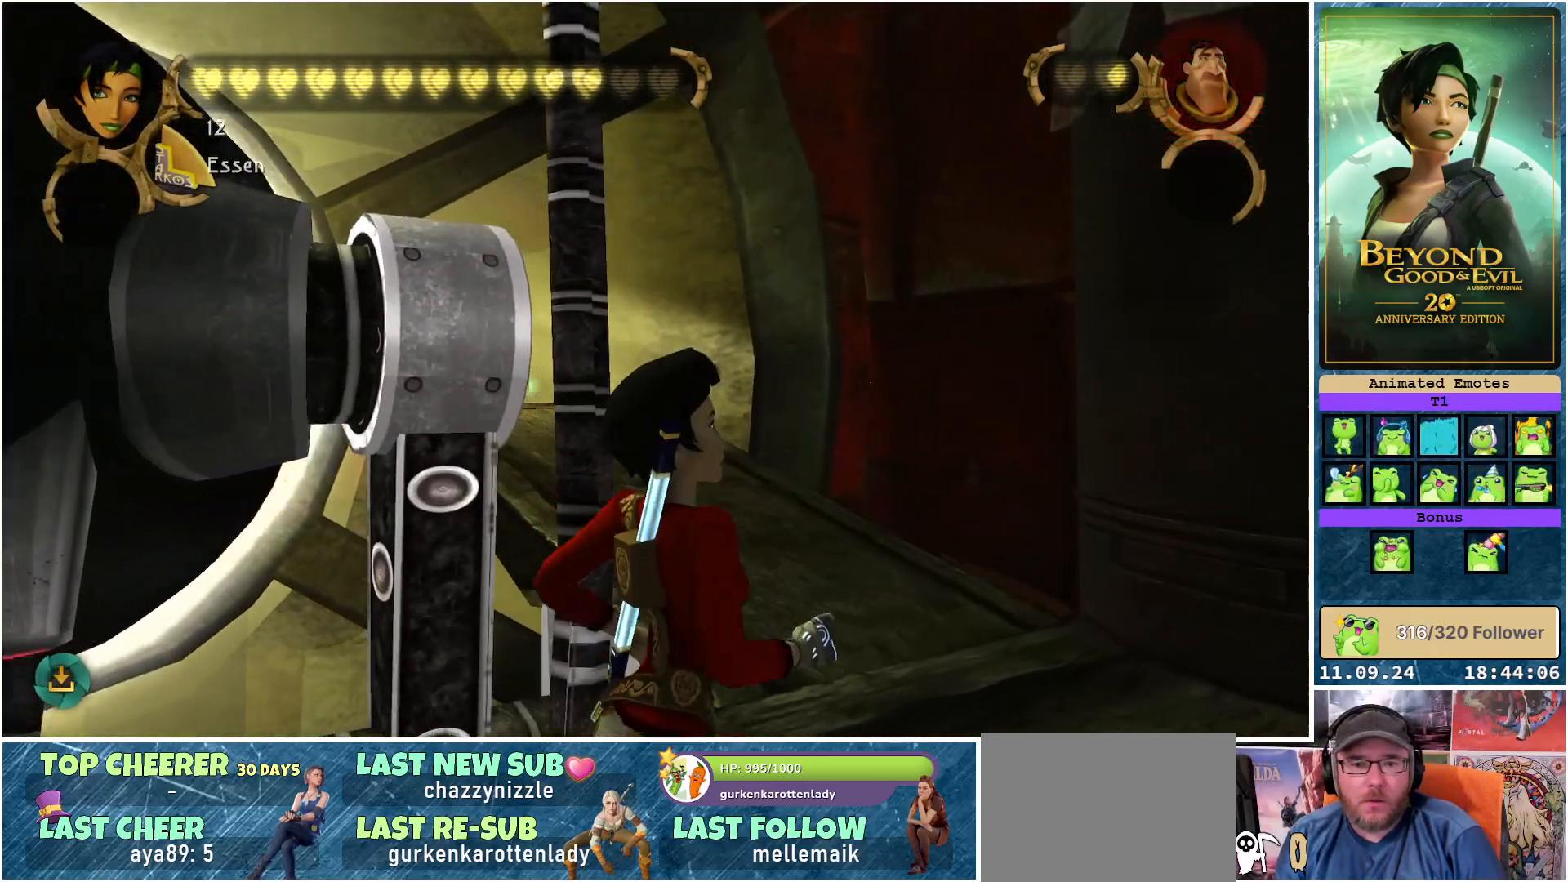
{"buttons": [], "left_stick": "up", "right_stick": "center", "events": [[383, "left_stick", "up"]]}
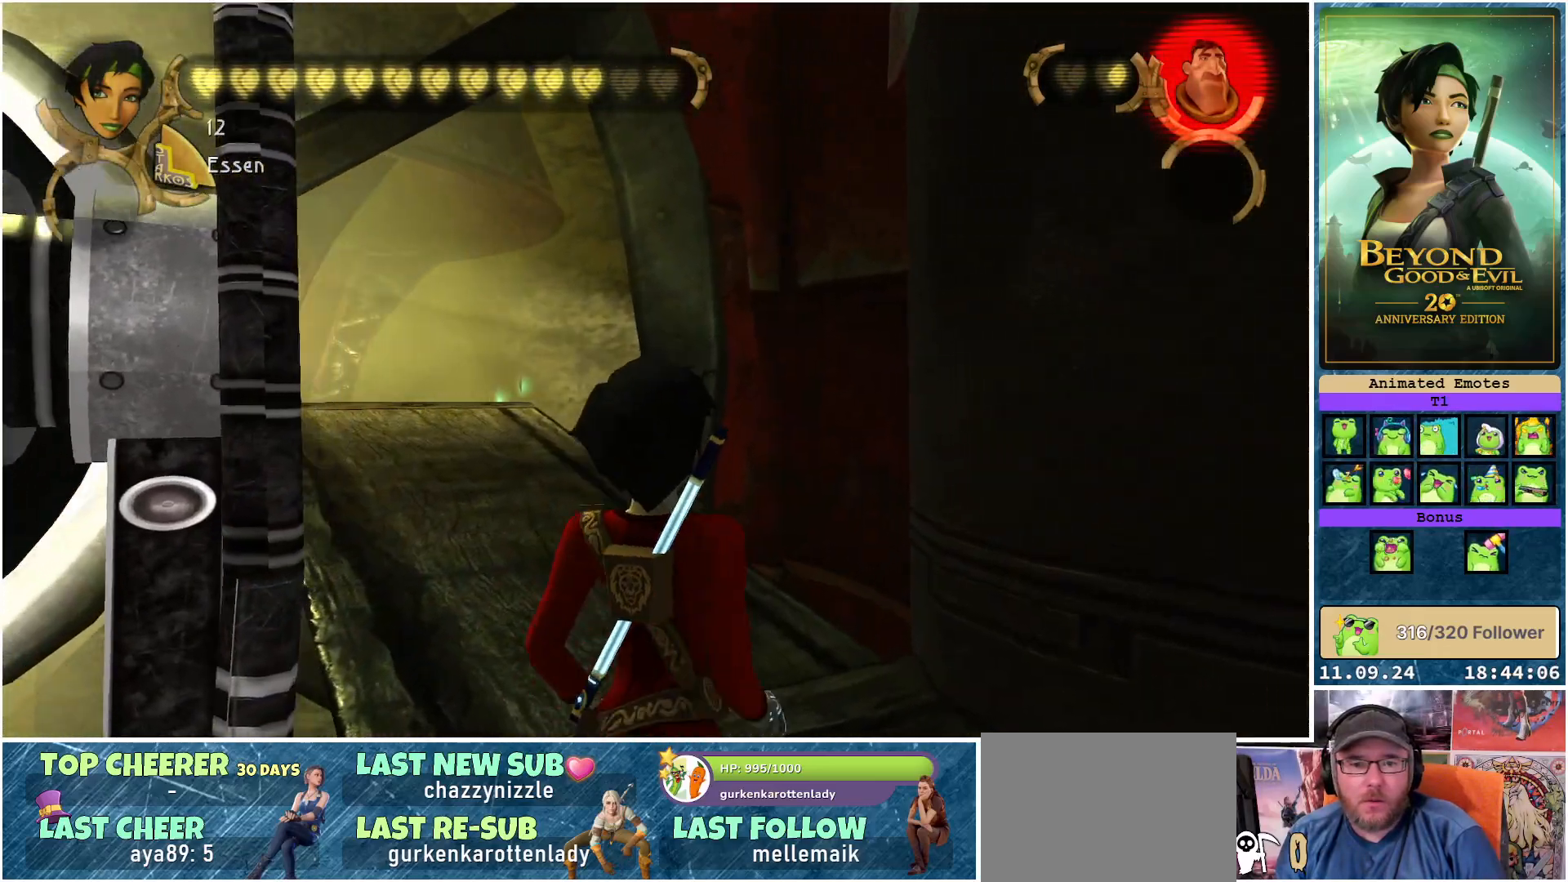
{"buttons": [], "left_stick": "up", "right_stick": "center", "events": []}
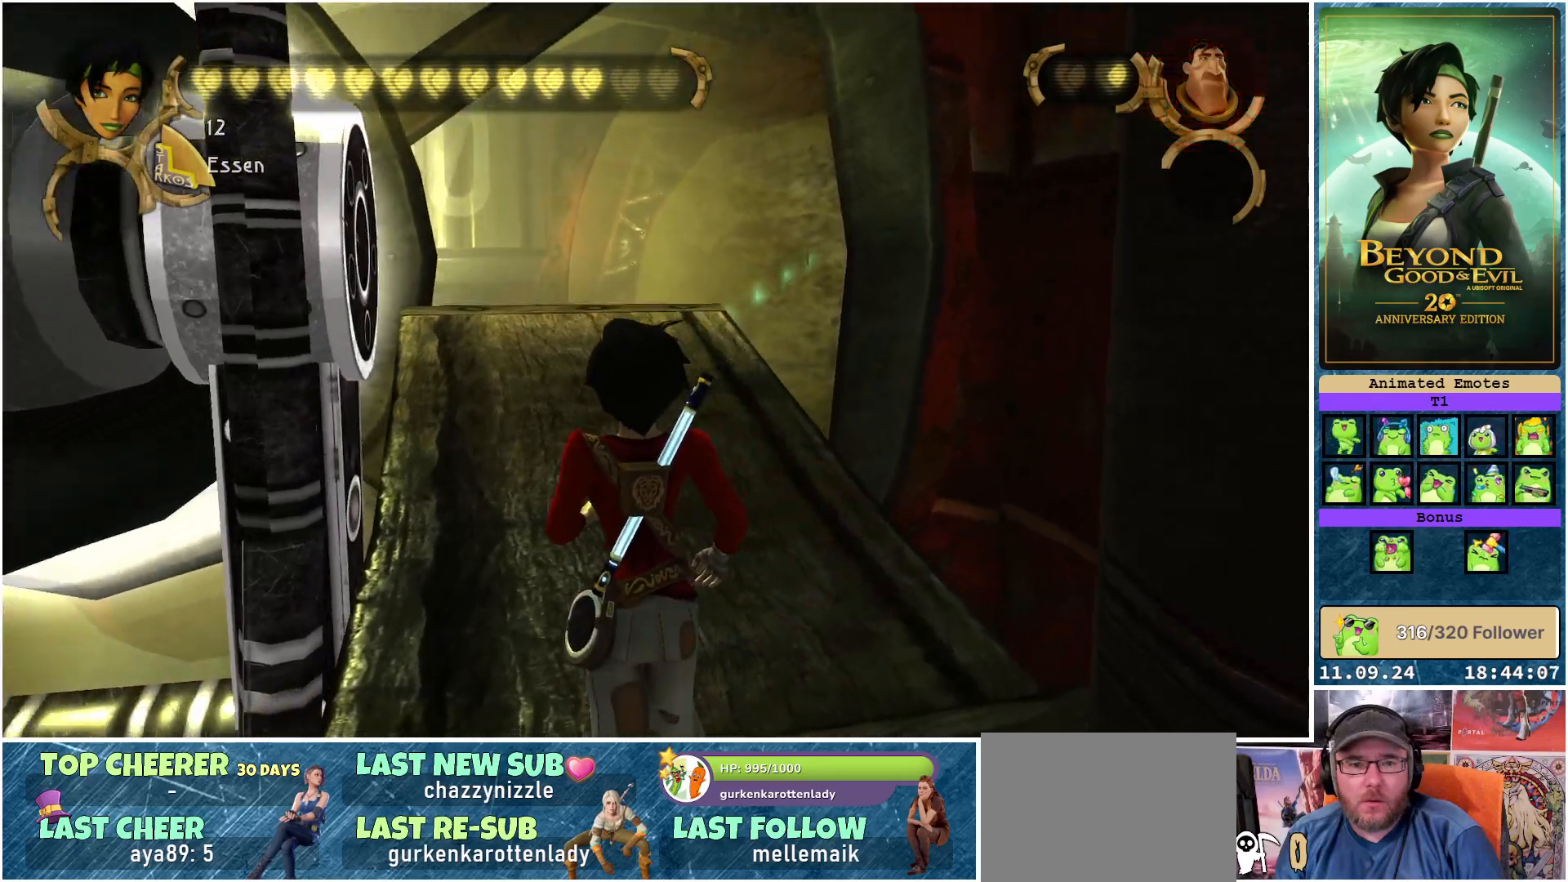
{"buttons": [], "left_stick": "up", "right_stick": "center", "events": []}
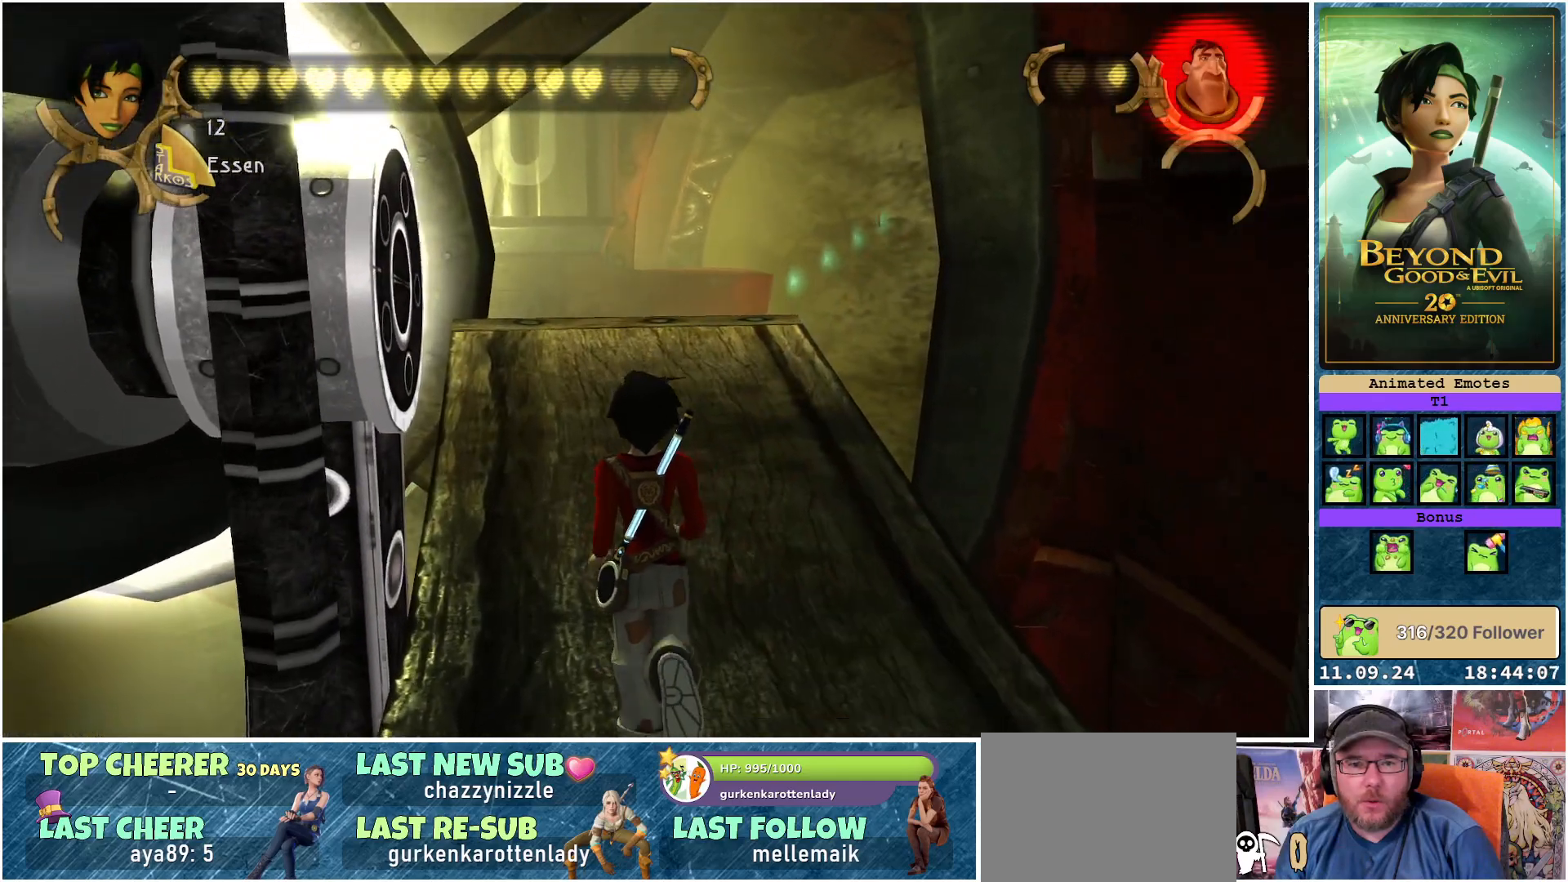
{"buttons": [], "left_stick": "up", "right_stick": "center", "events": []}
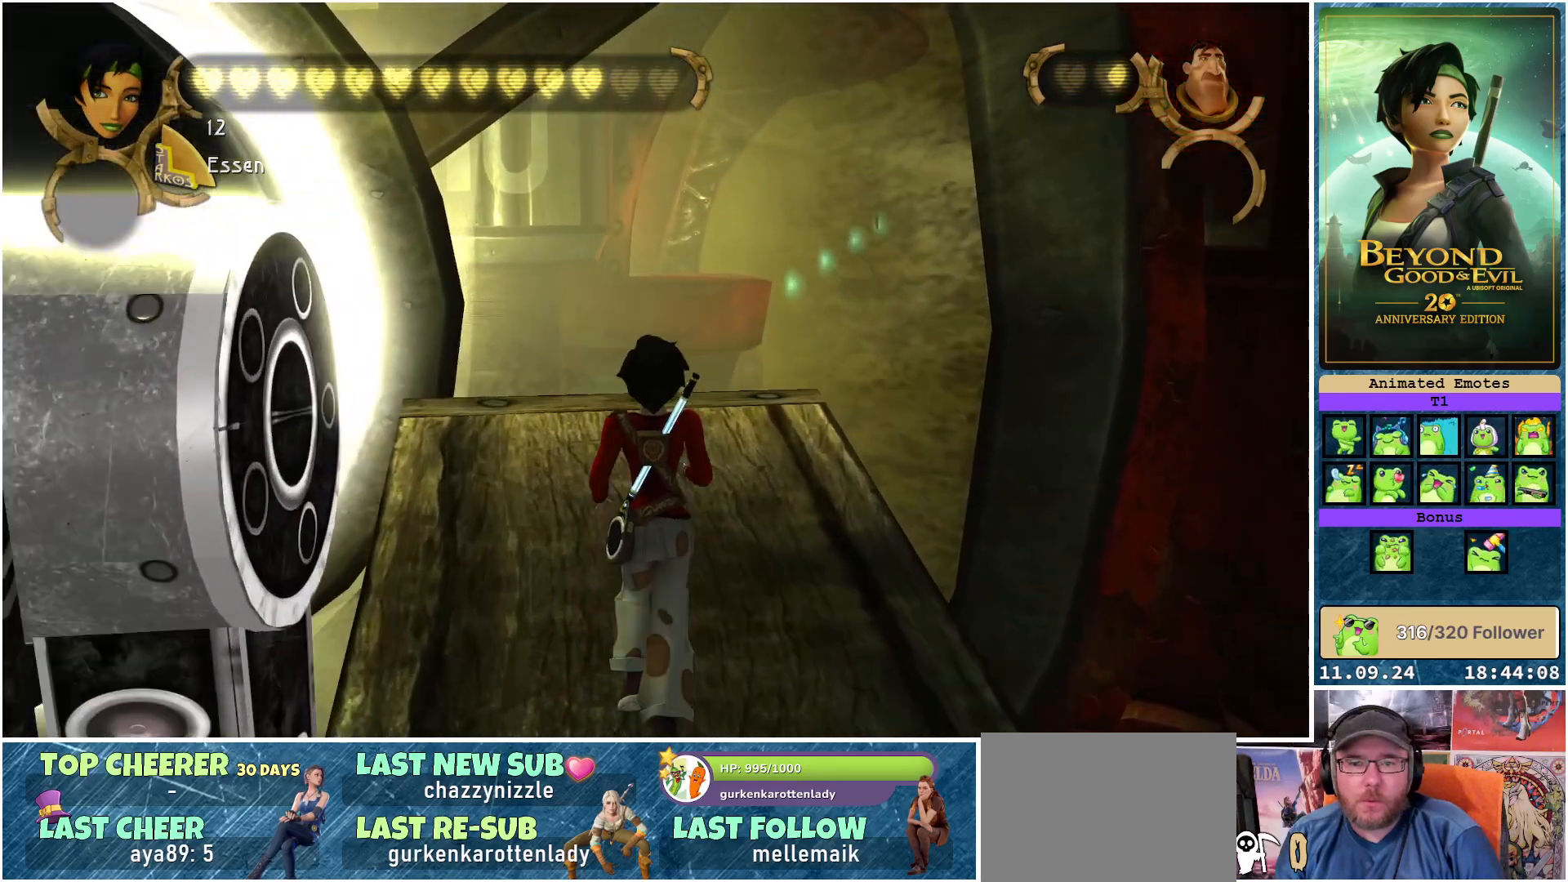
{"buttons": [], "left_stick": "up", "right_stick": "center", "events": []}
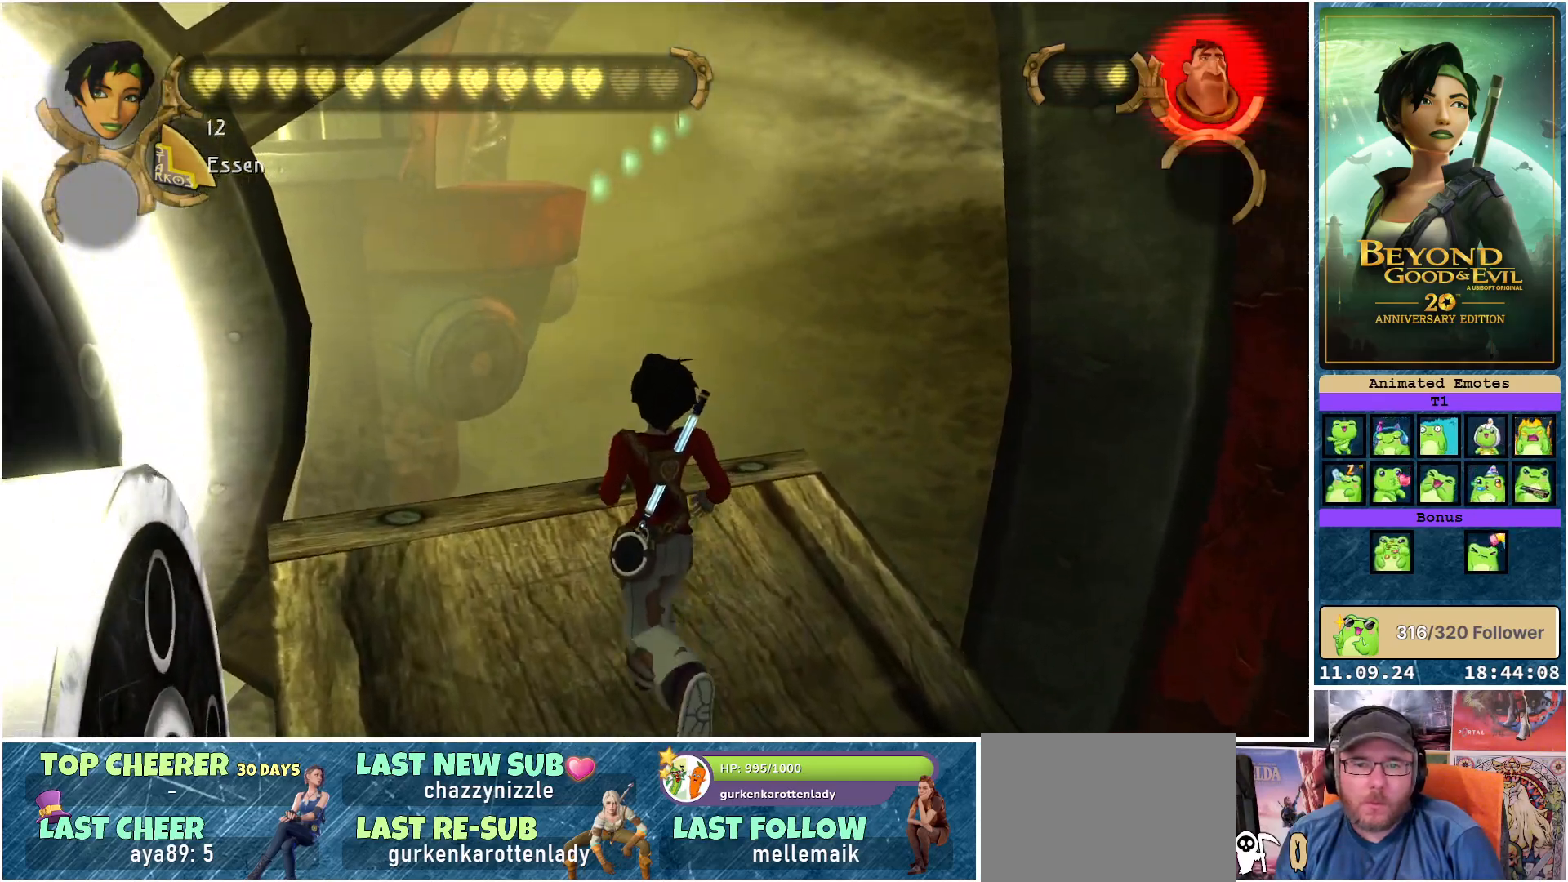
{"buttons": [], "left_stick": "center", "right_stick": "center", "events": [[350, "left_stick", "center"]]}
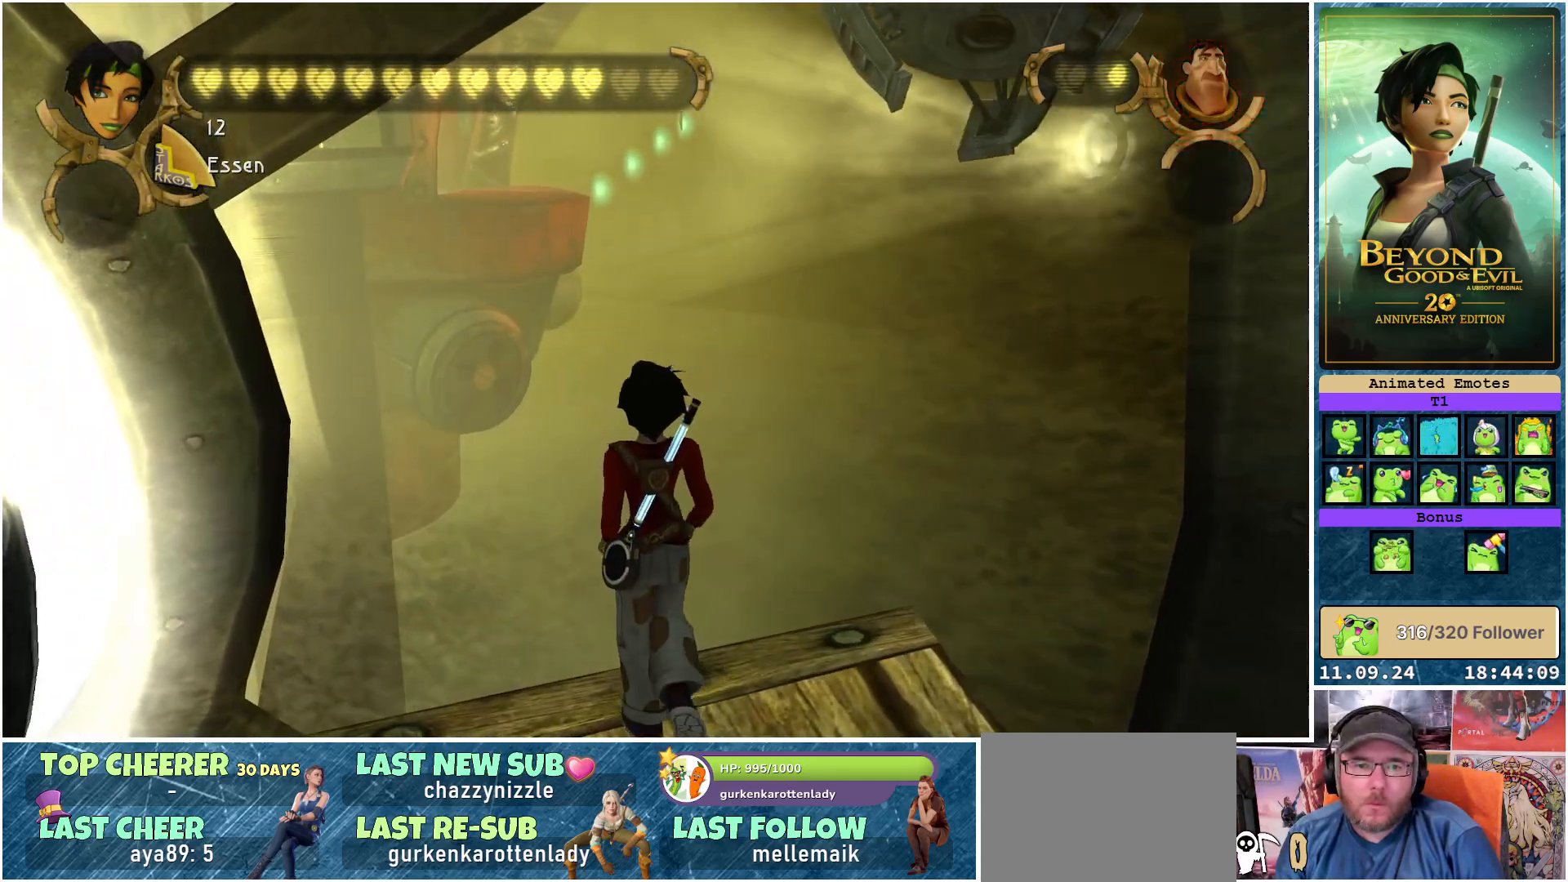
{"buttons": ["L1"], "left_stick": "center", "right_stick": "up", "events": [[50, "L1", "down"], [300, "right_stick", "up"]]}
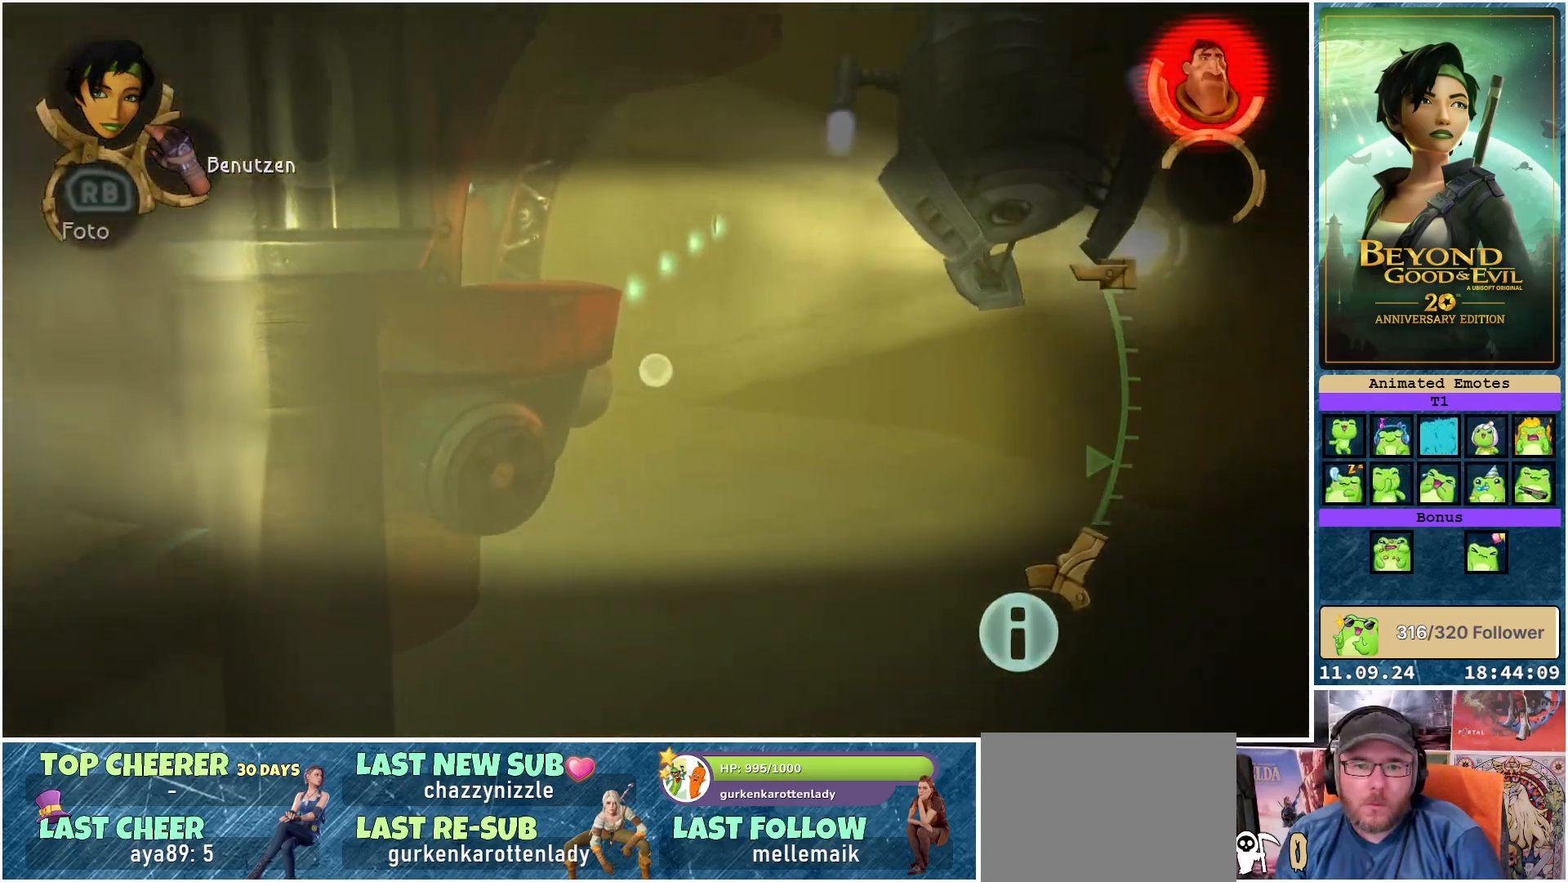
{"buttons": ["L1"], "left_stick": "center", "right_stick": "up-right", "events": [[250, "right_stick", "up-right"]]}
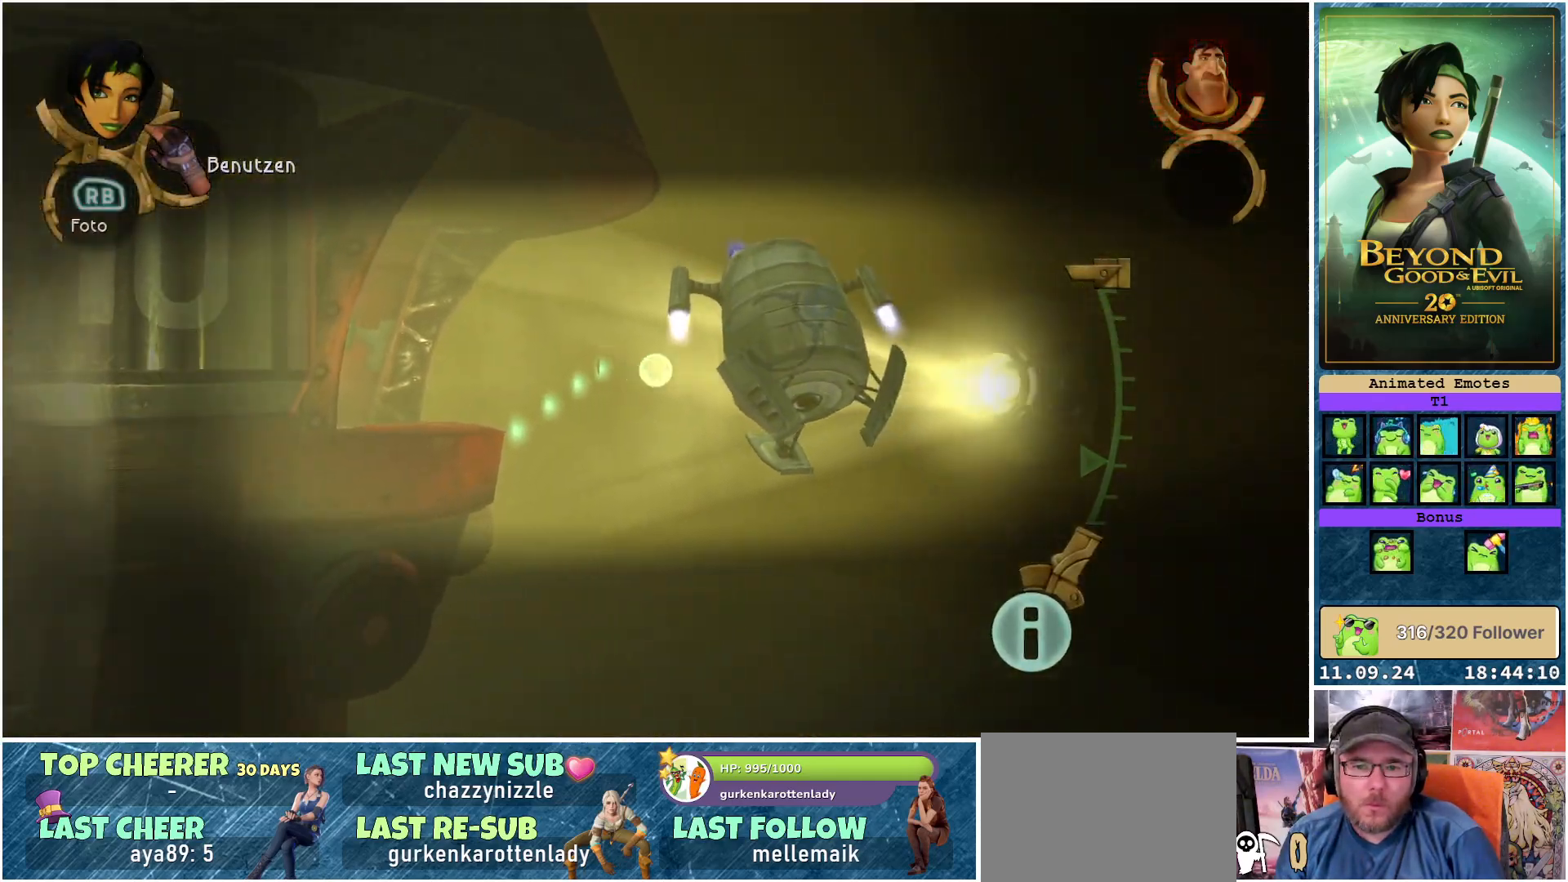
{"buttons": ["L1"], "left_stick": "up", "right_stick": "center", "events": [[183, "right_stick", "center"], [217, "left_stick", "up"]]}
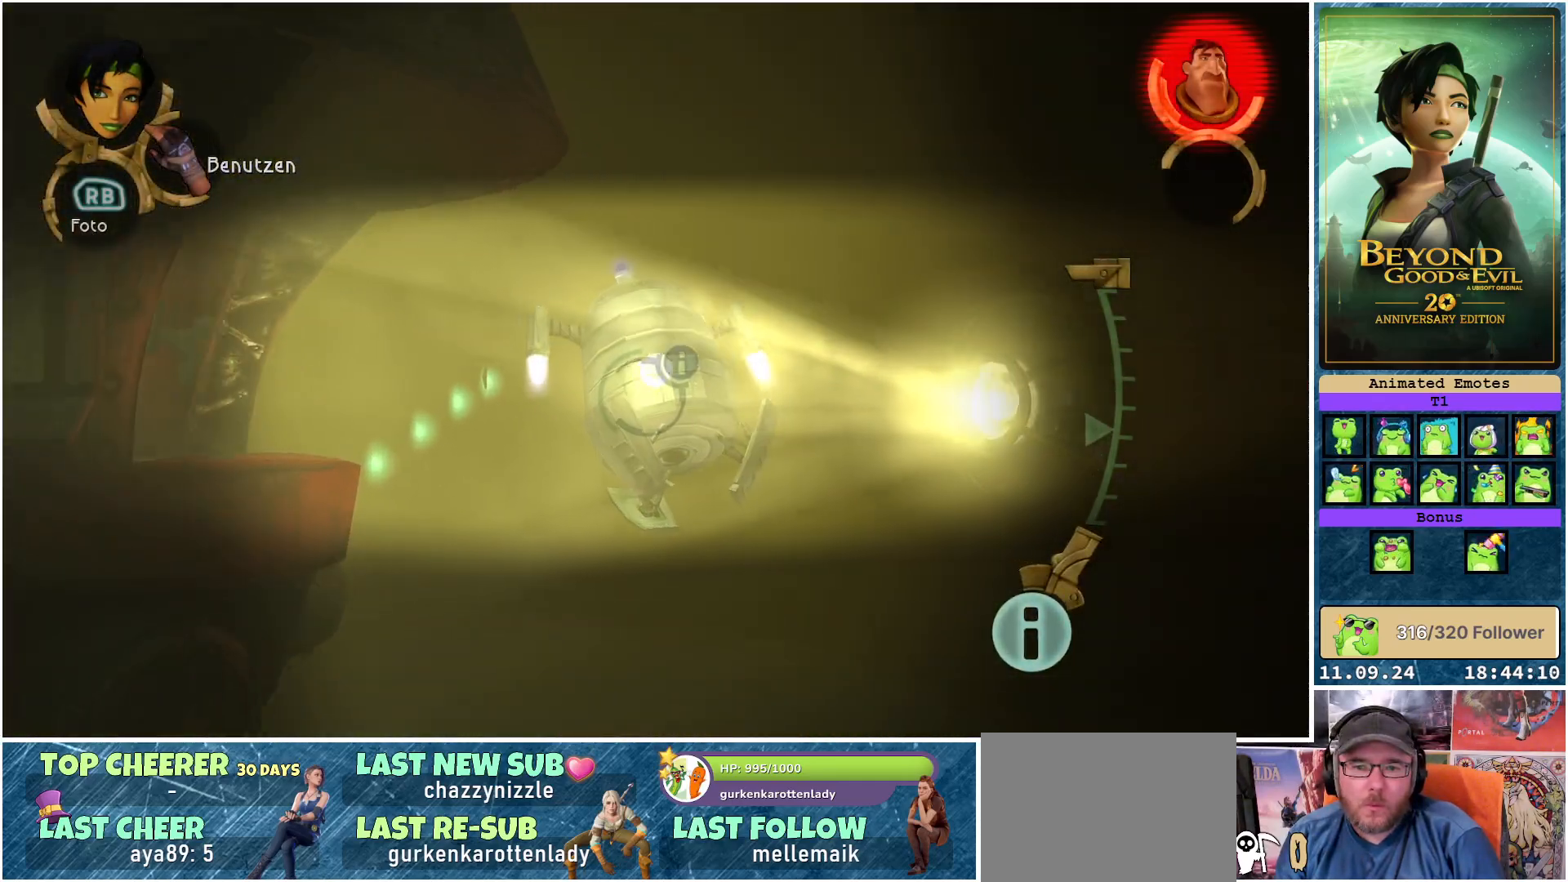
{"buttons": ["L1"], "left_stick": "up", "right_stick": "down-left", "events": [[183, "right_stick", "down-left"]]}
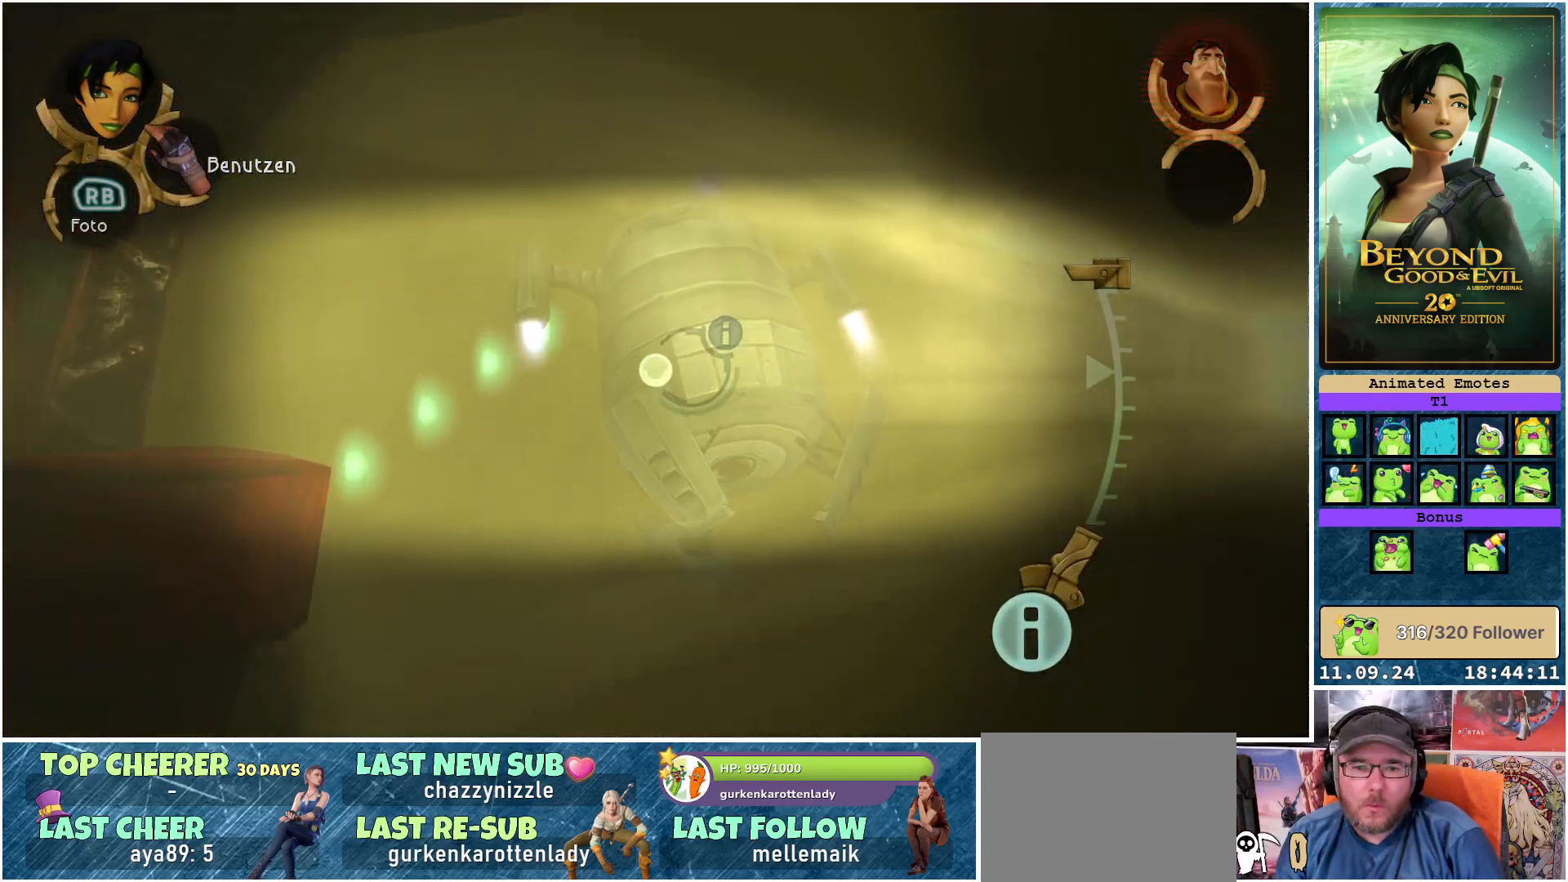
{"buttons": ["L1"], "left_stick": "center", "right_stick": "center", "events": [[50, "right_stick", "center"], [233, "left_stick", "center"]]}
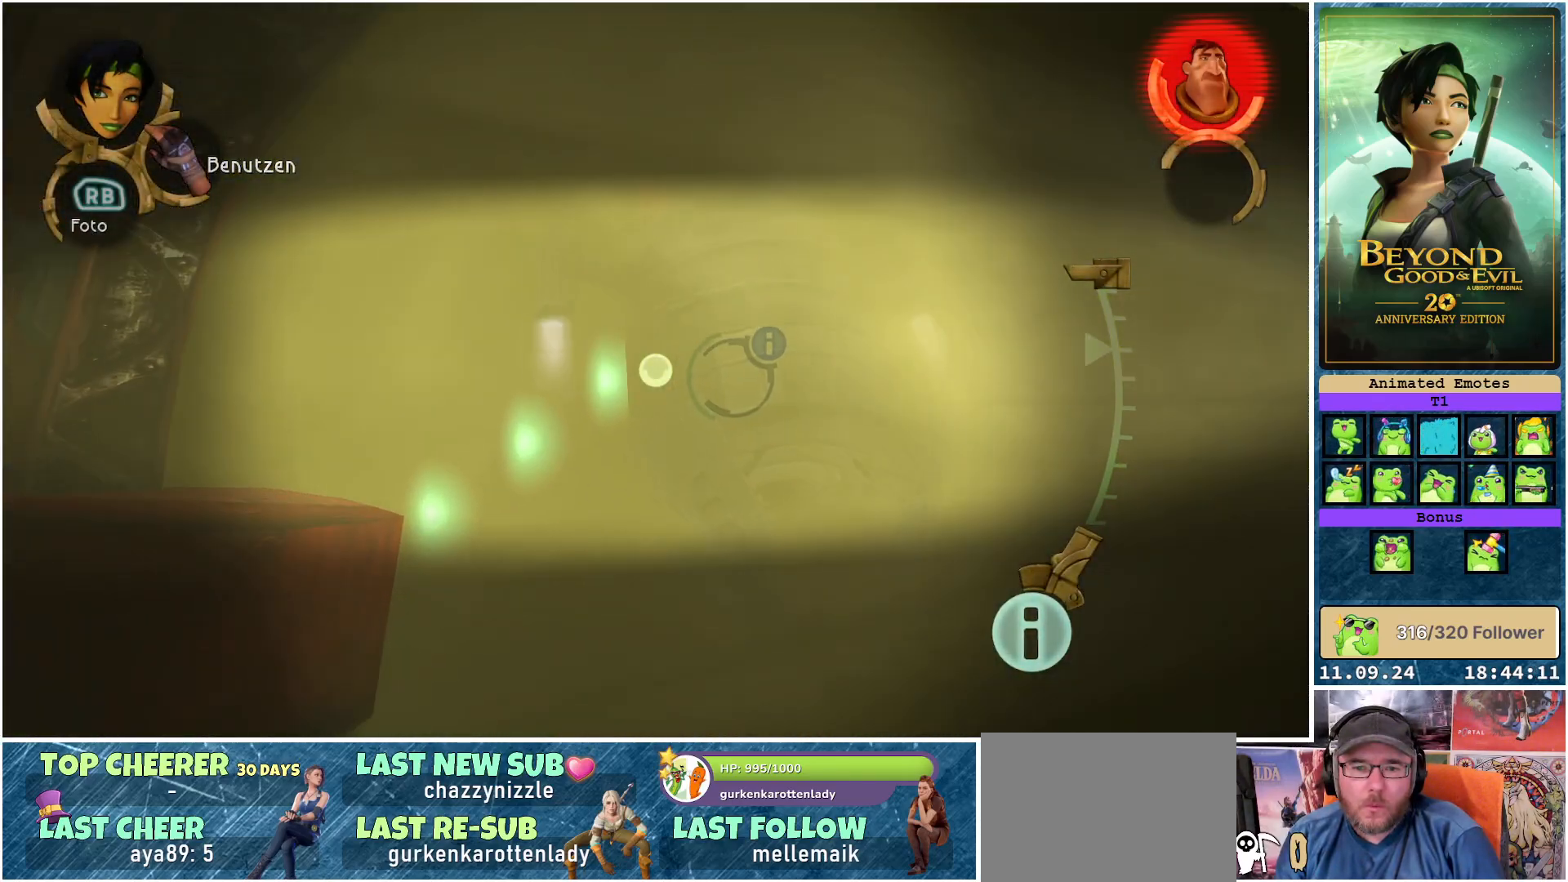
{"buttons": ["L1"], "left_stick": "up", "right_stick": "center", "events": [[233, "left_stick", "up"]]}
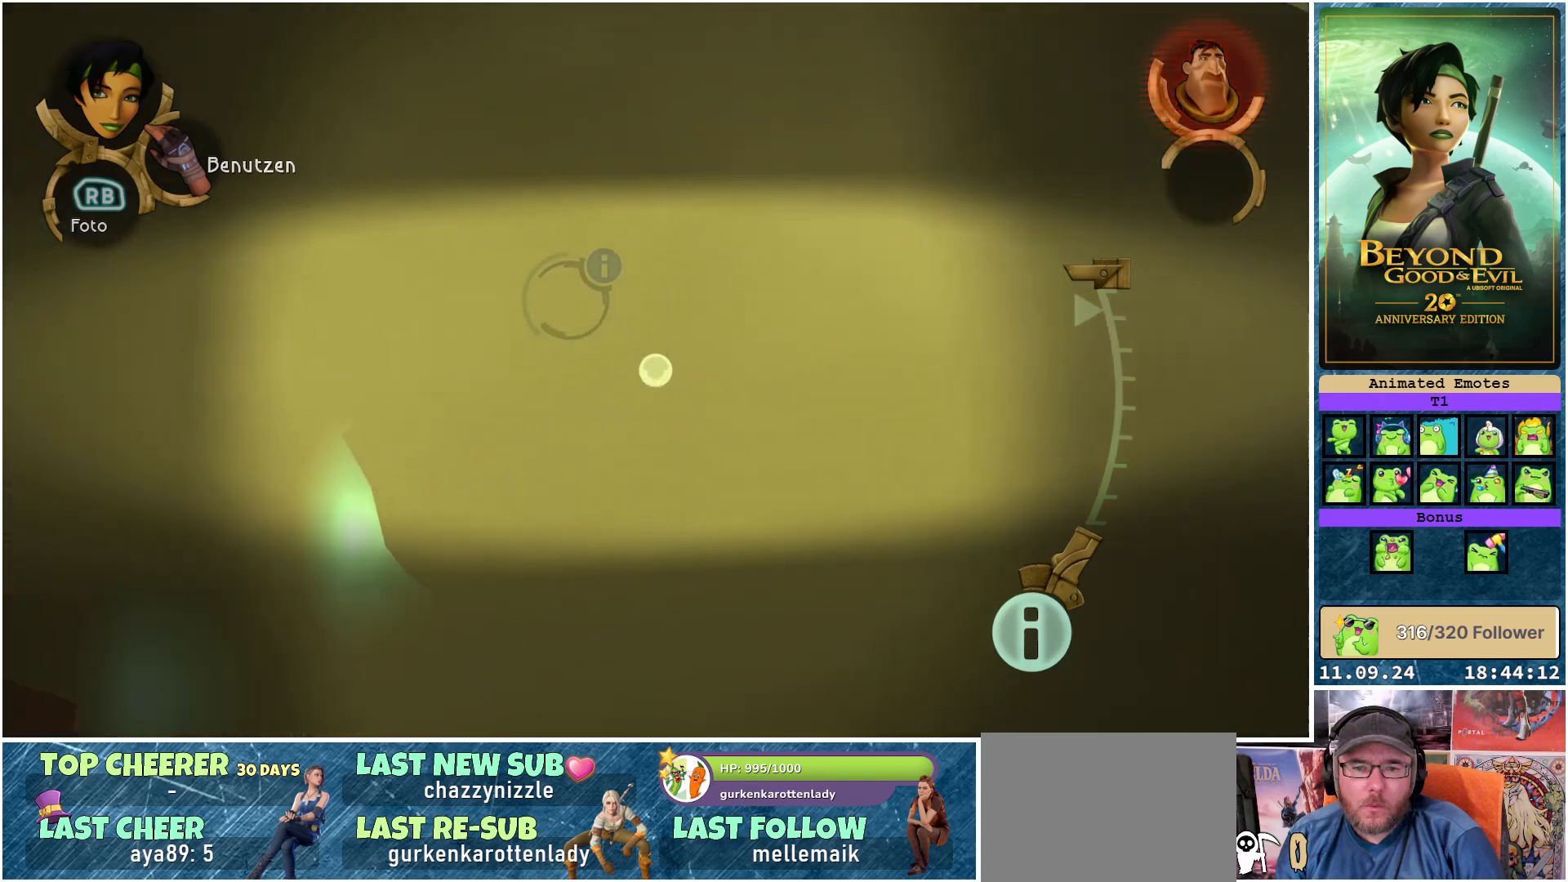
{"buttons": ["L1"], "left_stick": "center", "right_stick": "center", "events": [[83, "left_stick", "up-right"], [183, "left_stick", "center"]]}
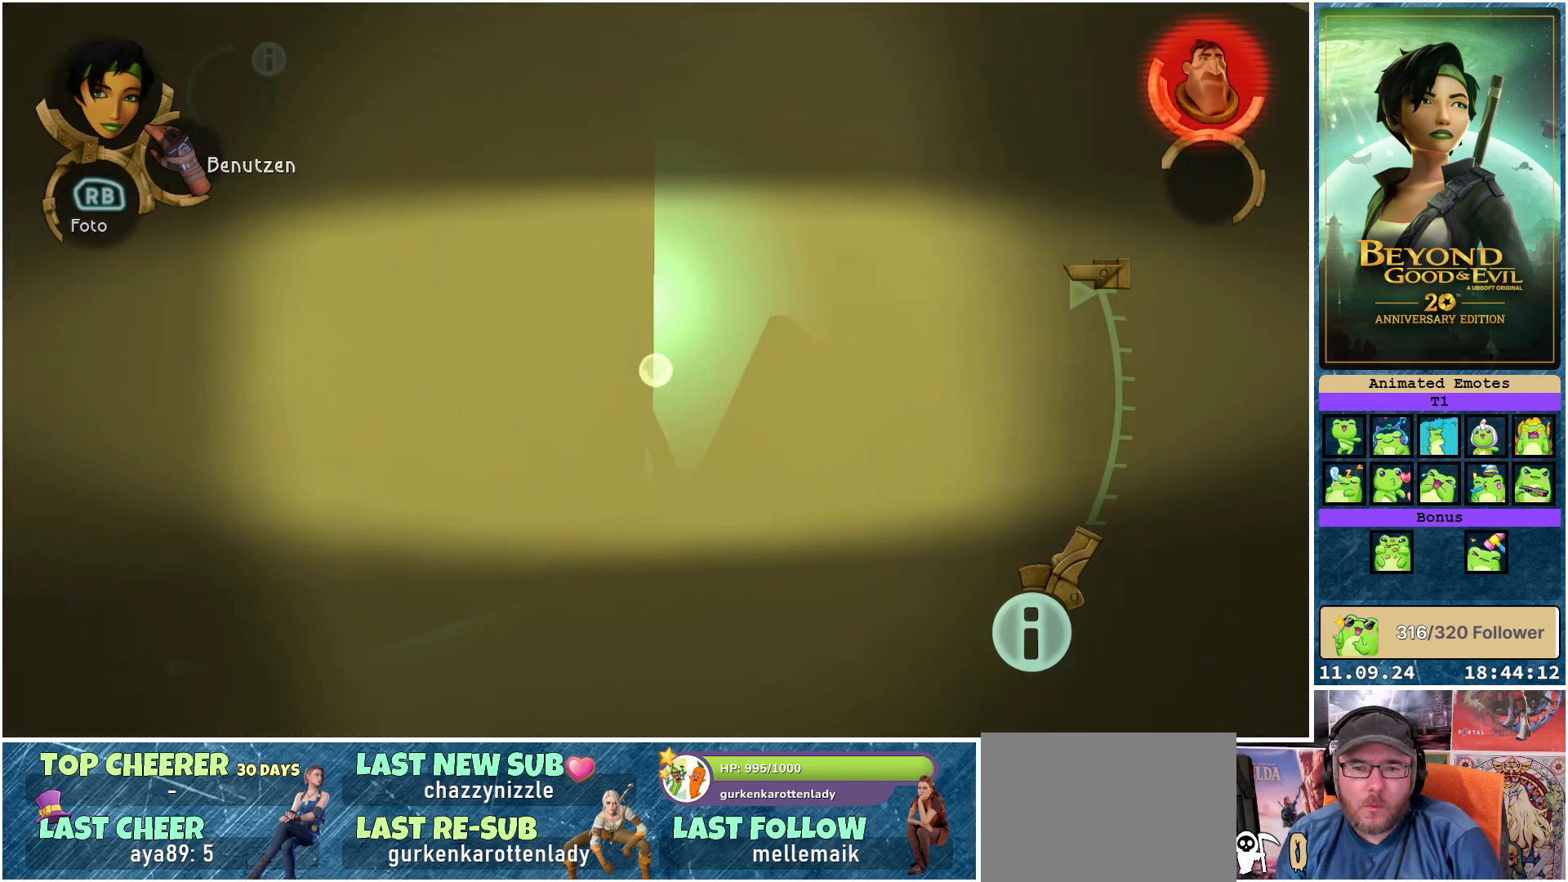
{"buttons": ["L1"], "left_stick": "center", "right_stick": "center", "events": [[183, "right_stick", "up"], [350, "right_stick", "center"]]}
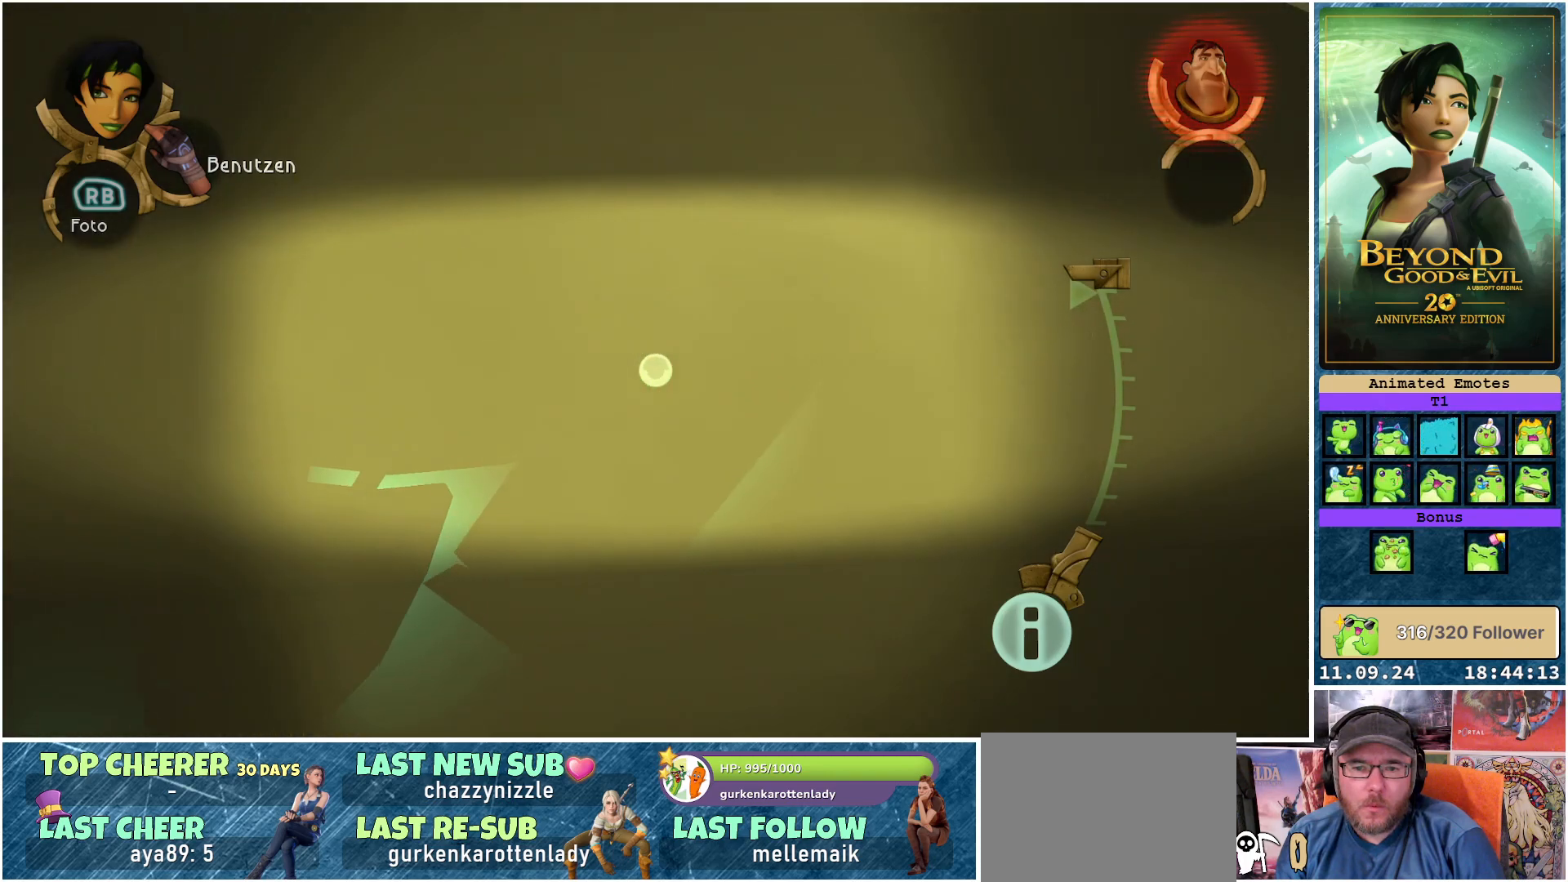
{"buttons": ["L1"], "left_stick": "down", "right_stick": "center", "events": [[100, "left_stick", "down"]]}
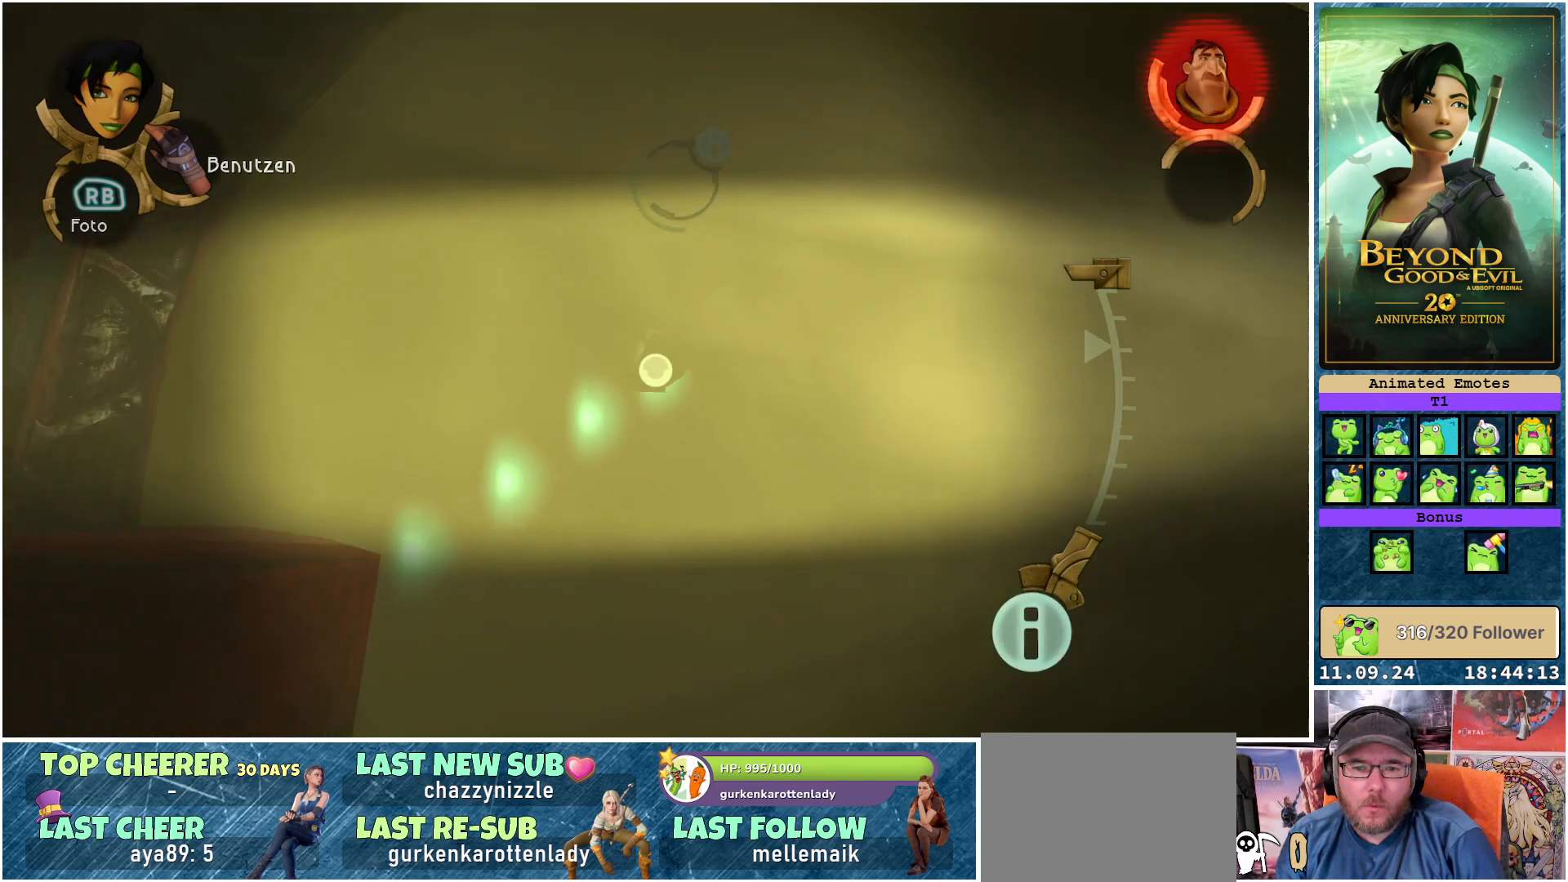
{"buttons": ["L1"], "left_stick": "center", "right_stick": "right", "events": [[67, "right_stick", "down-right"], [133, "left_stick", "center"], [167, "right_stick", "right"]]}
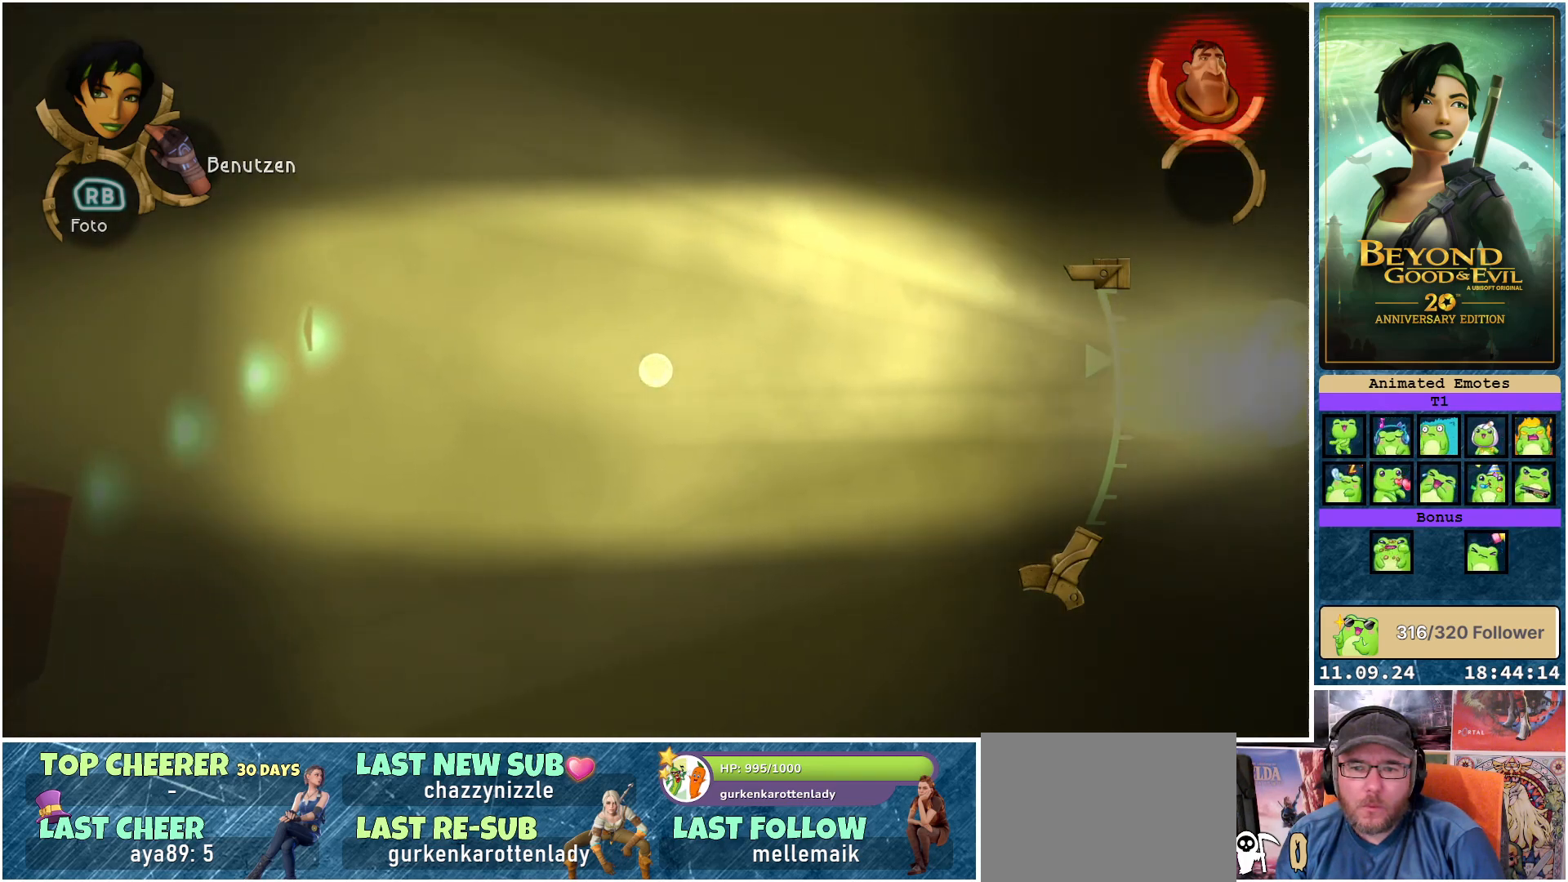
{"buttons": ["L1"], "left_stick": "center", "right_stick": "right", "events": []}
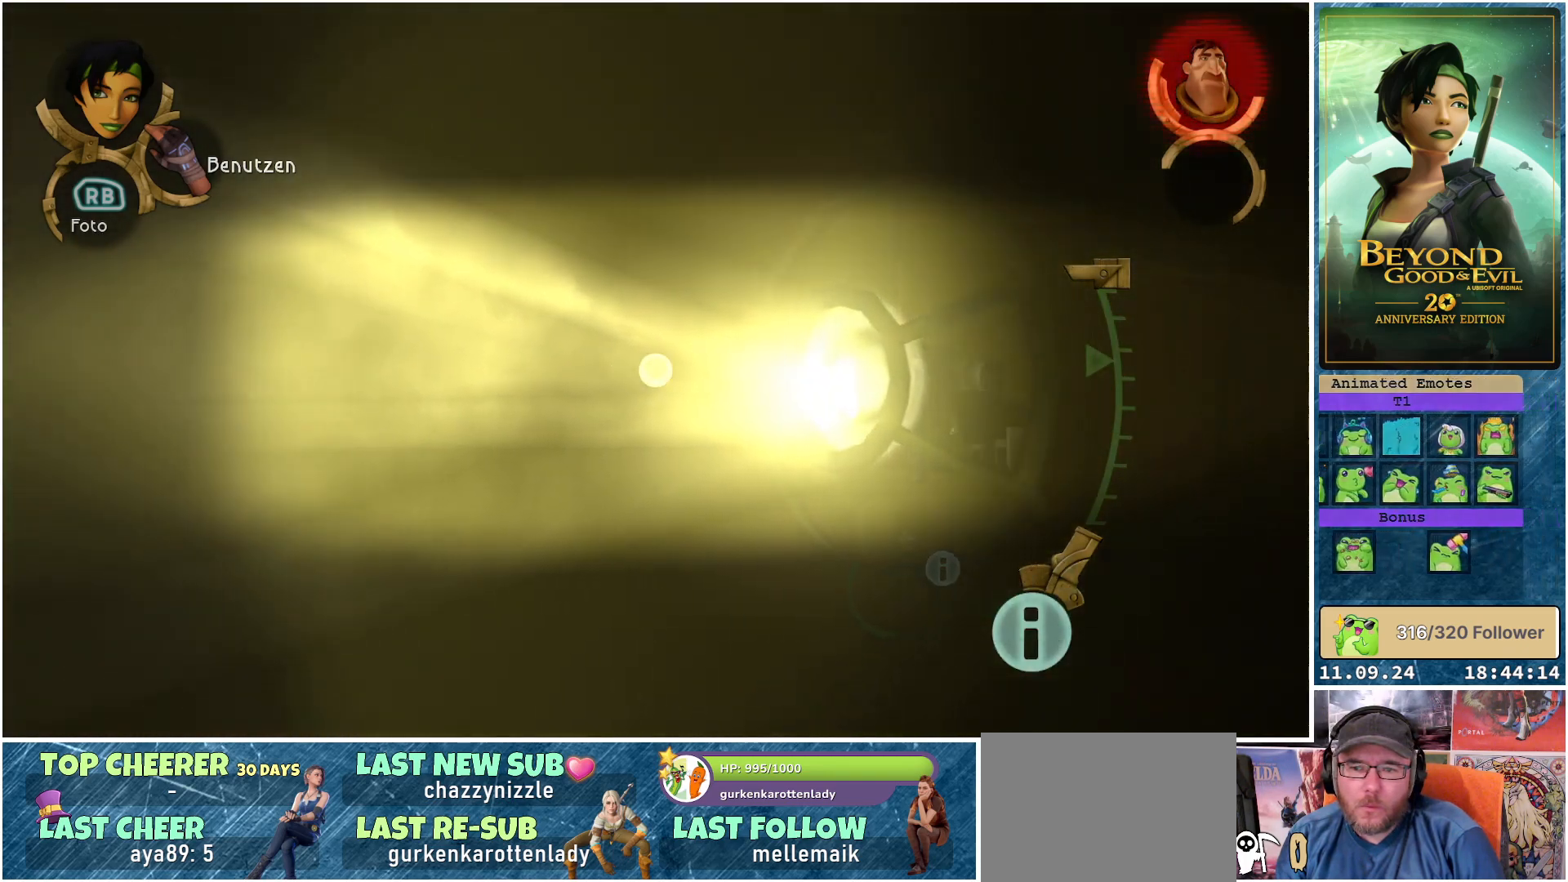
{"buttons": ["L1"], "left_stick": "center", "right_stick": "down-right", "events": [[183, "right_stick", "down-right"]]}
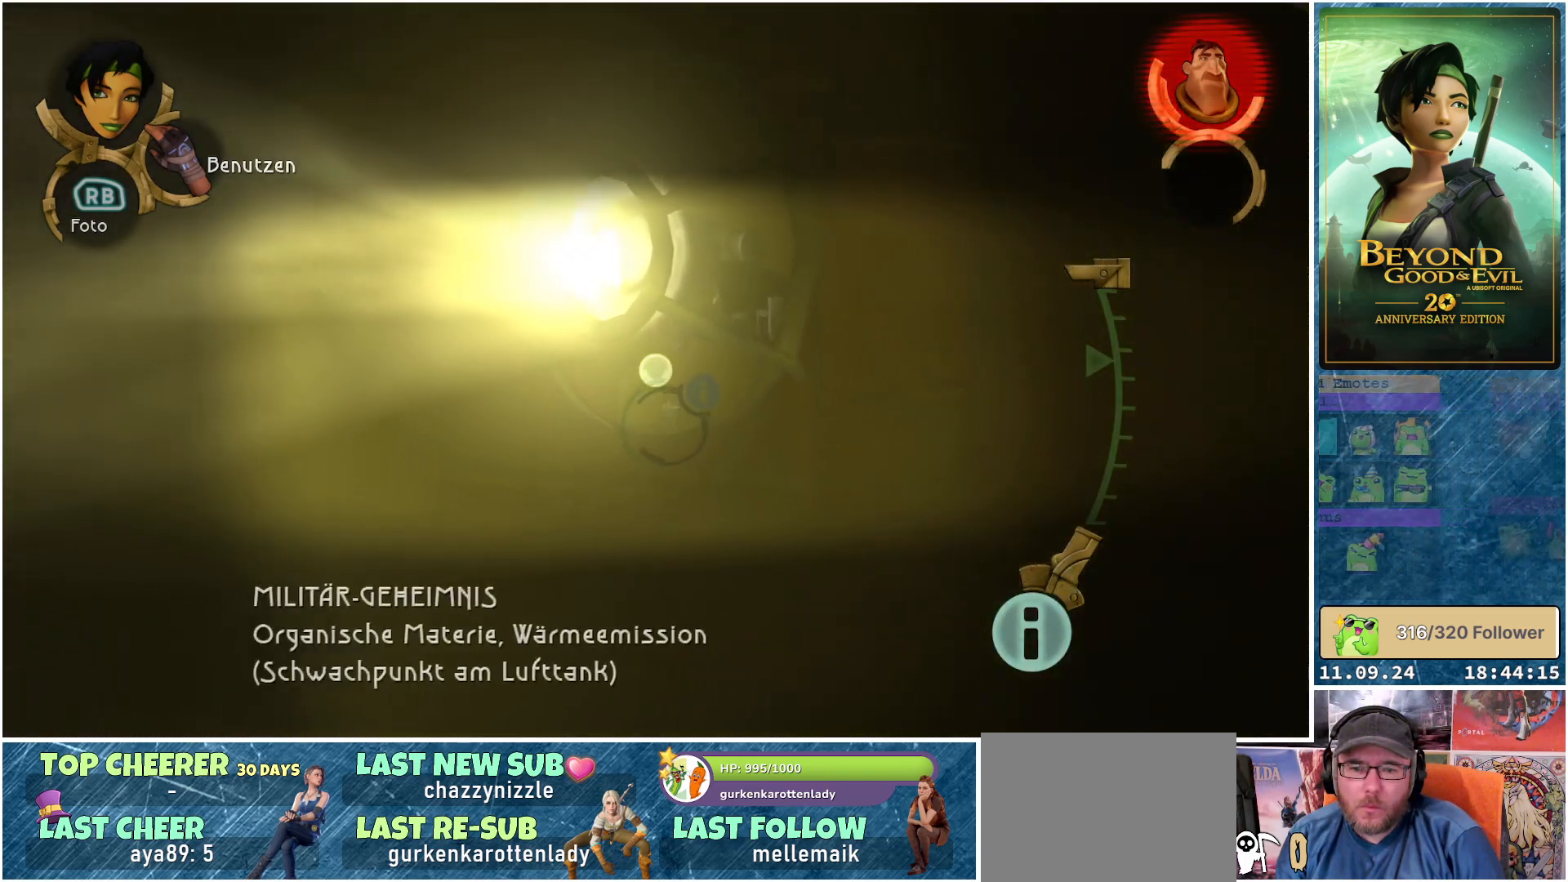
{"buttons": ["L1"], "left_stick": "up", "right_stick": "center", "events": [[217, "right_stick", "center"], [283, "left_stick", "up"]]}
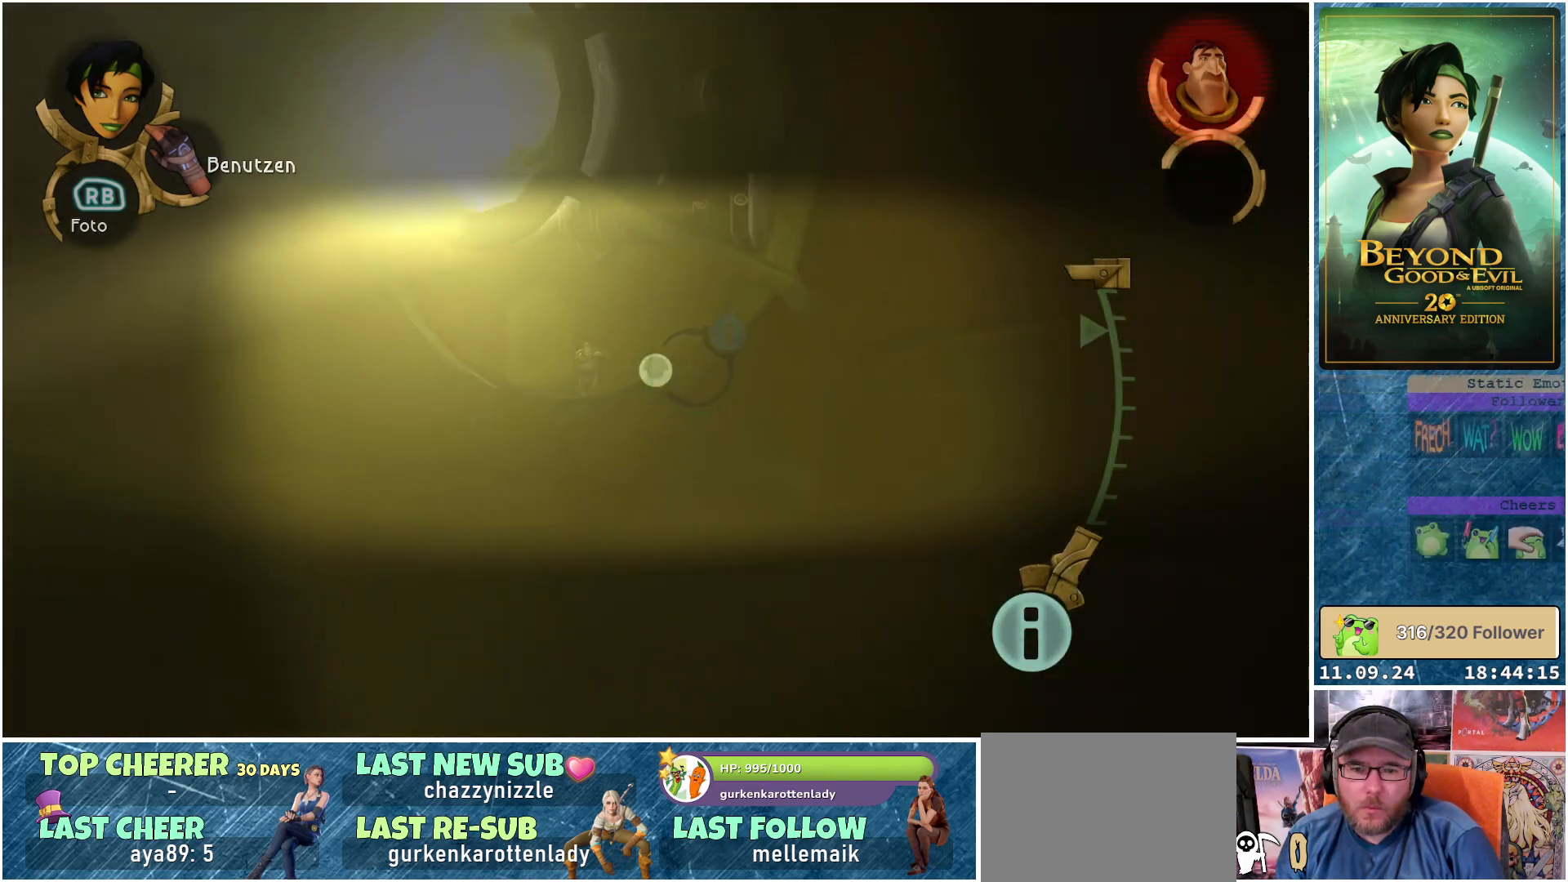
{"buttons": ["L1"], "left_stick": "center", "right_stick": "center", "events": [[150, "left_stick", "up-left"], [333, "left_stick", "center"]]}
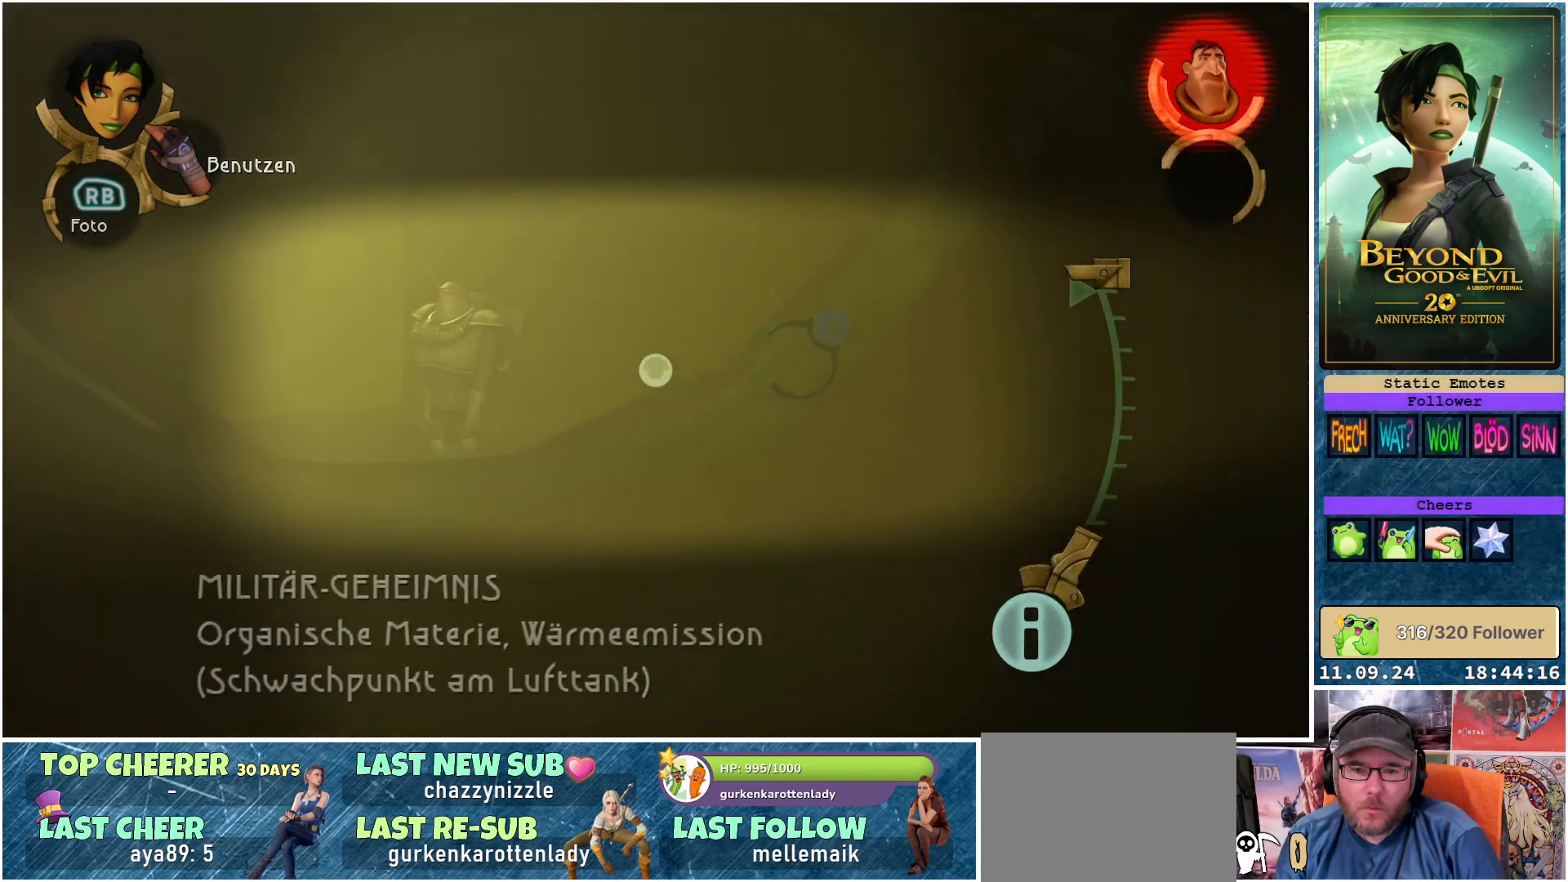
{"buttons": ["L1"], "left_stick": "center", "right_stick": "center", "events": []}